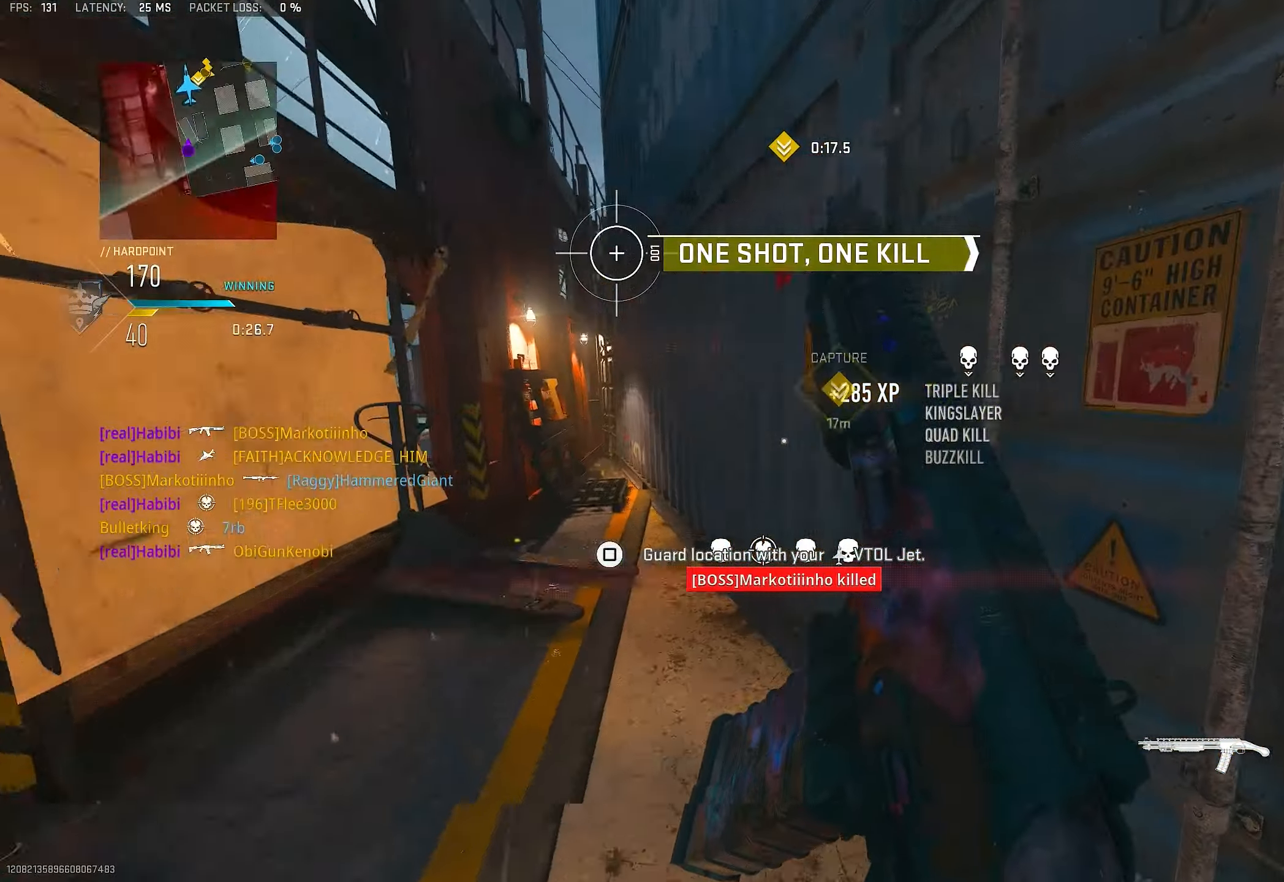
Gameplay with a controller (PlayStation layout); each line is a JSON object with the inputs held at the frame after it. "events" lists button and stick changes between this image and that frame as [ms after this image, input, new state], when the widget could be followed in between.
{"buttons": [], "left_stick": "right", "right_stick": "center", "events": [[16, "right_stick", "right"], [83, "right_stick", "center"], [216, "left_stick", "up"], [216, "right_stick", "right"], [416, "left_stick", "right"], [416, "right_stick", "center"]]}
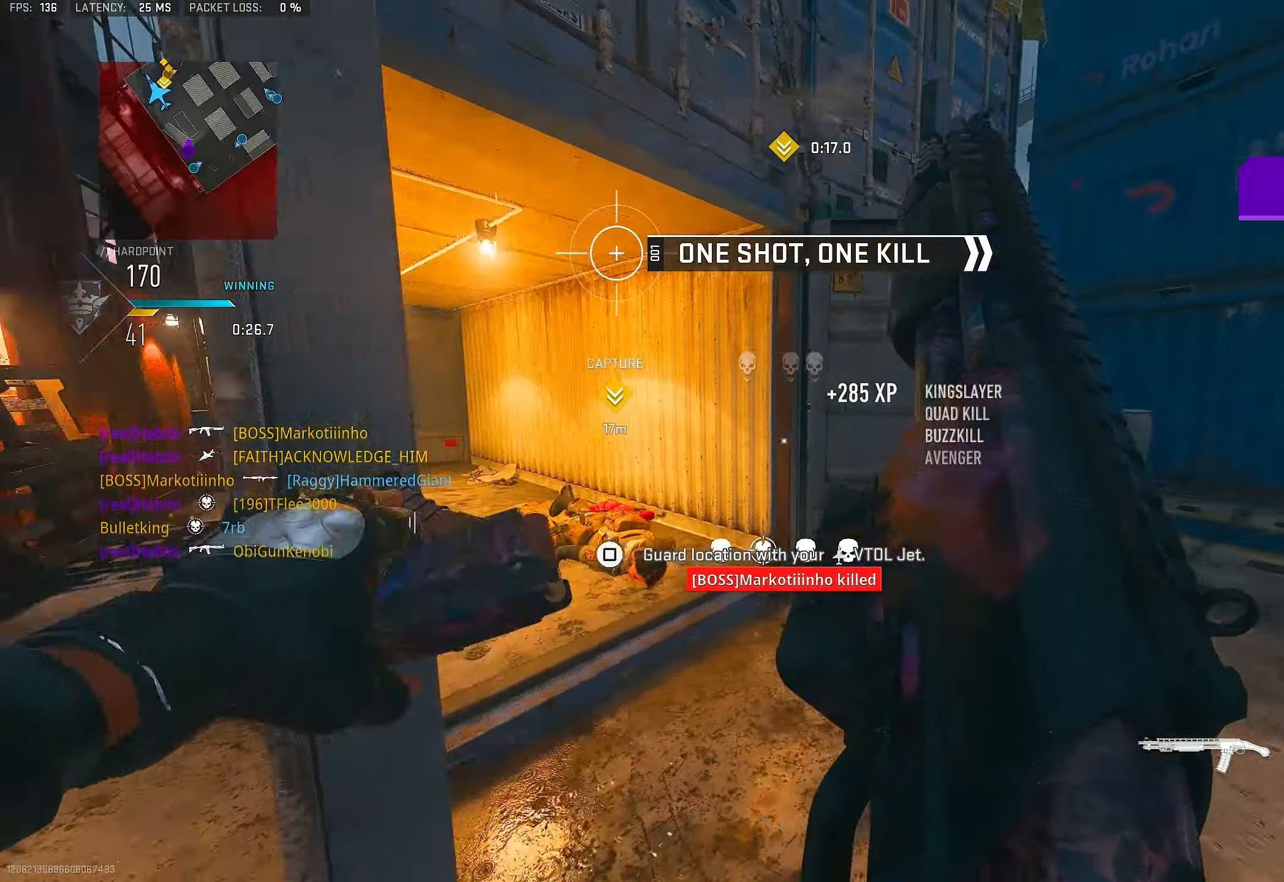
{"buttons": [], "left_stick": "up", "right_stick": "center", "events": [[50, "right_stick", "right"], [183, "right_stick", "center"], [350, "left_stick", "up"], [350, "right_stick", "left"], [483, "right_stick", "center"]]}
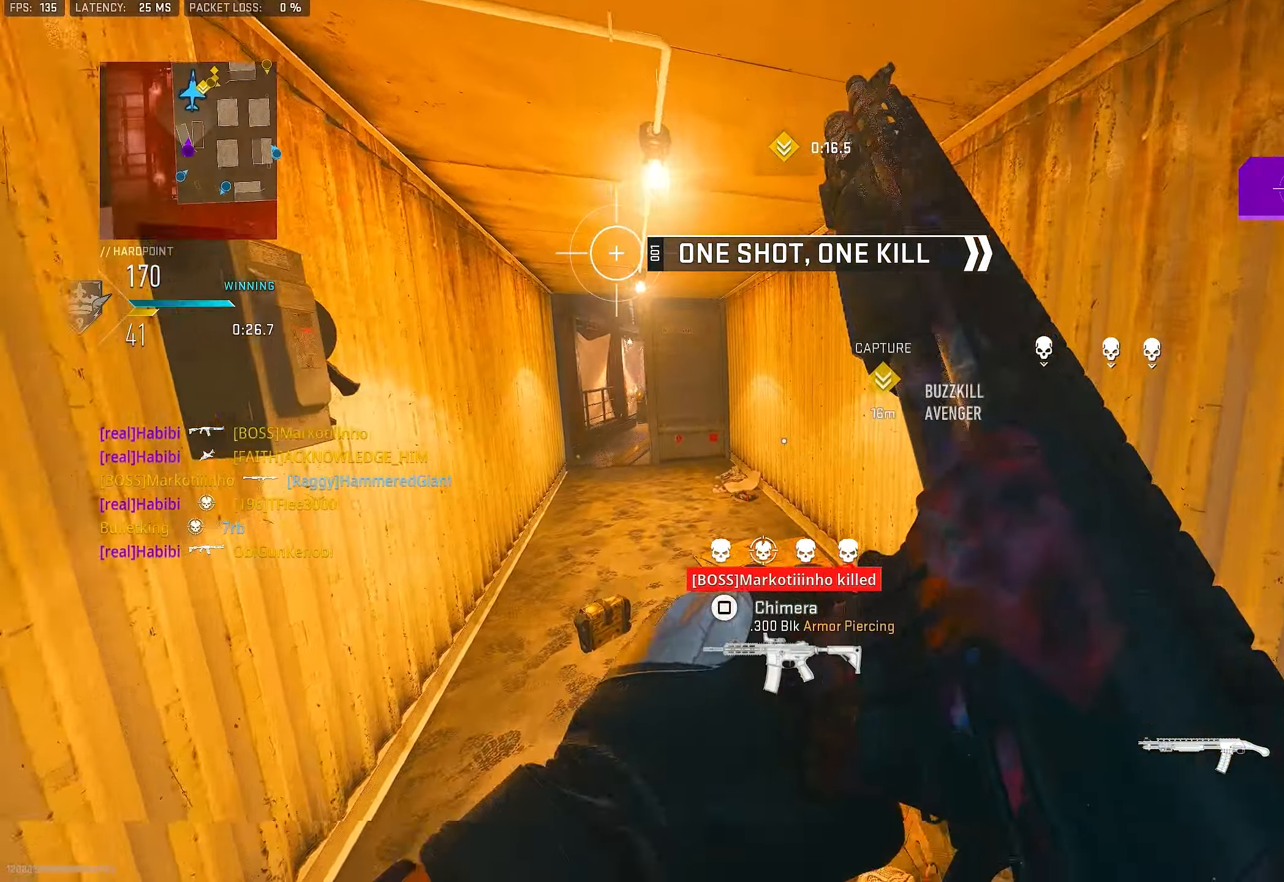
{"buttons": [], "left_stick": "up", "right_stick": "center", "events": []}
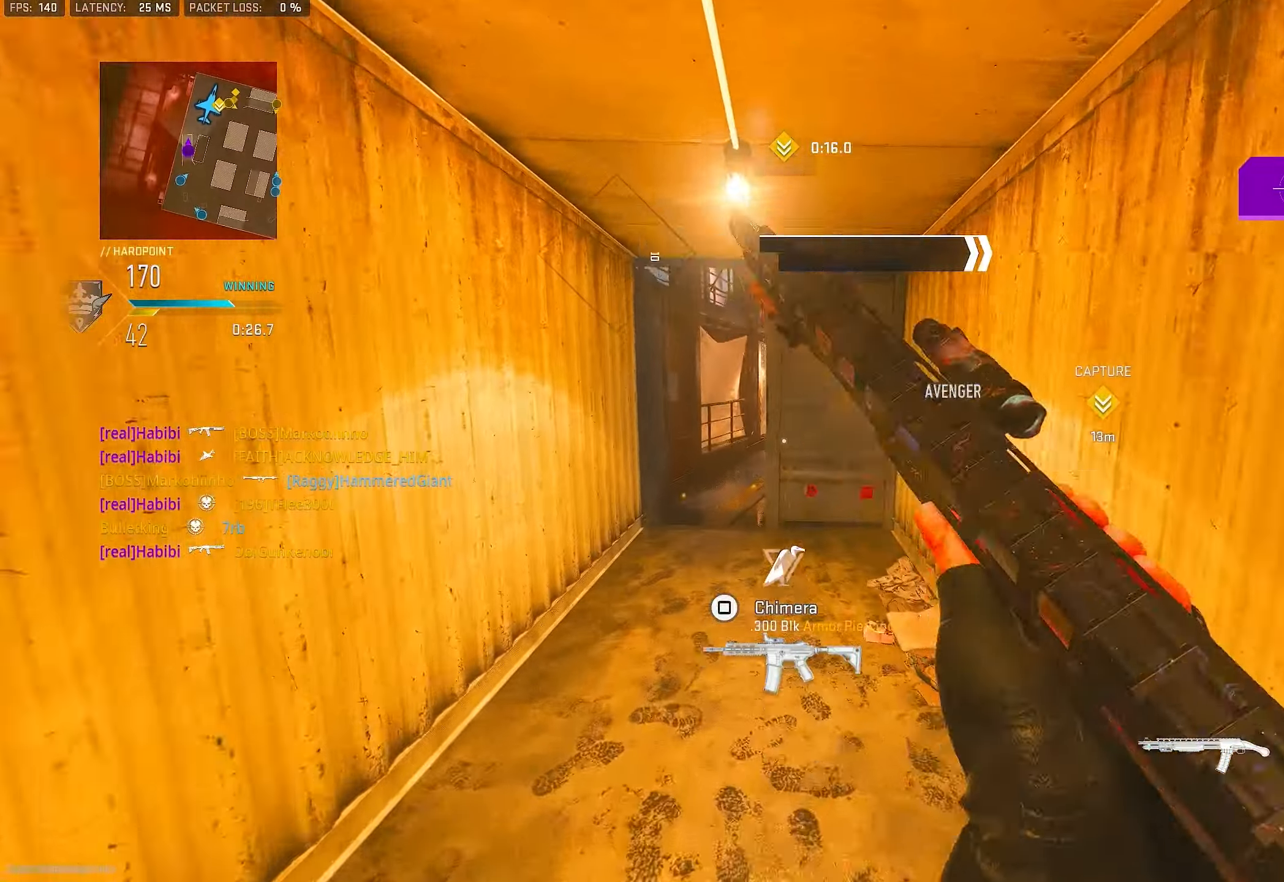
{"buttons": [], "left_stick": "up", "right_stick": "center", "events": [[83, "right_stick", "left"], [183, "right_stick", "center"]]}
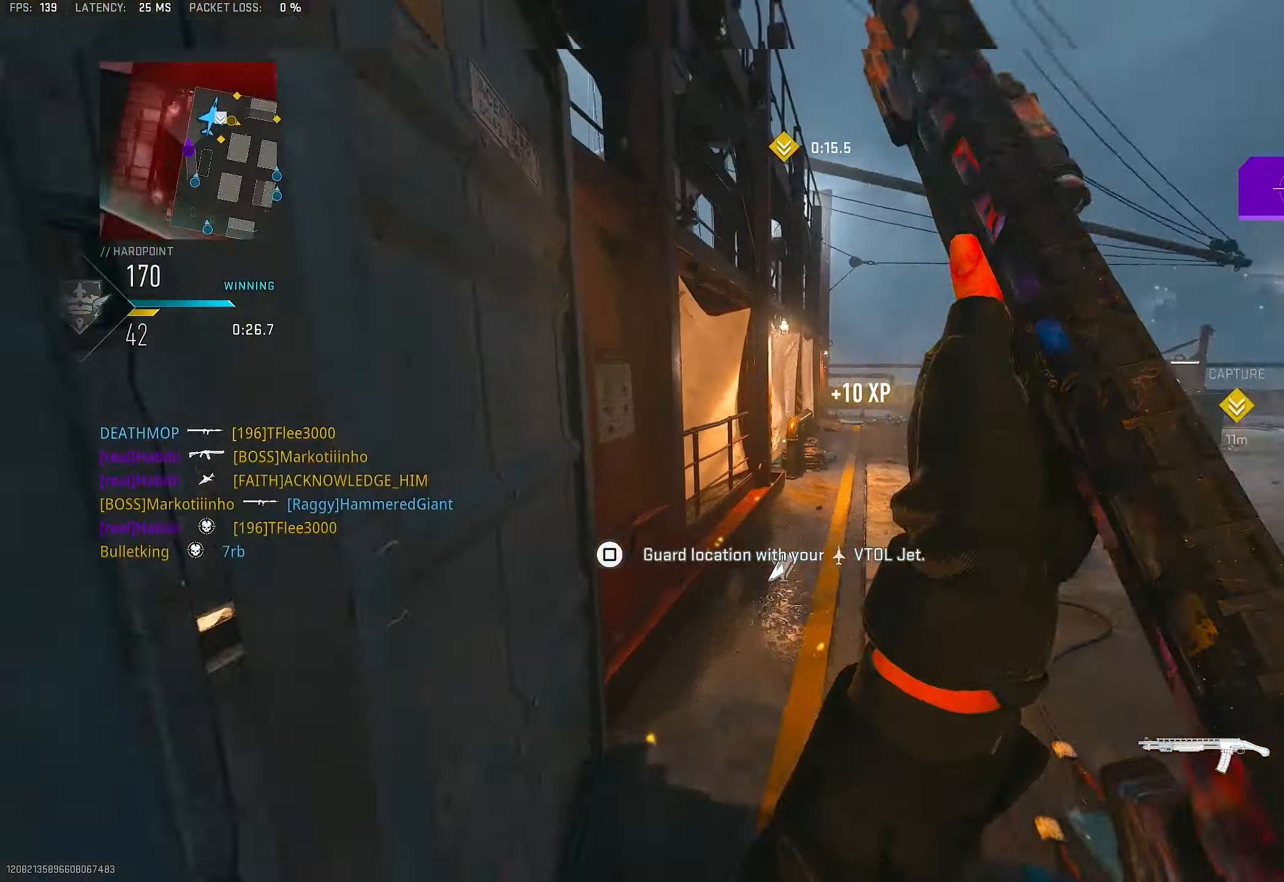
{"buttons": [], "left_stick": "up", "right_stick": "right", "events": [[83, "right_stick", "left"], [116, "L3", "down"], [183, "right_stick", "center"], [250, "L3", "up"], [250, "right_stick", "right"]]}
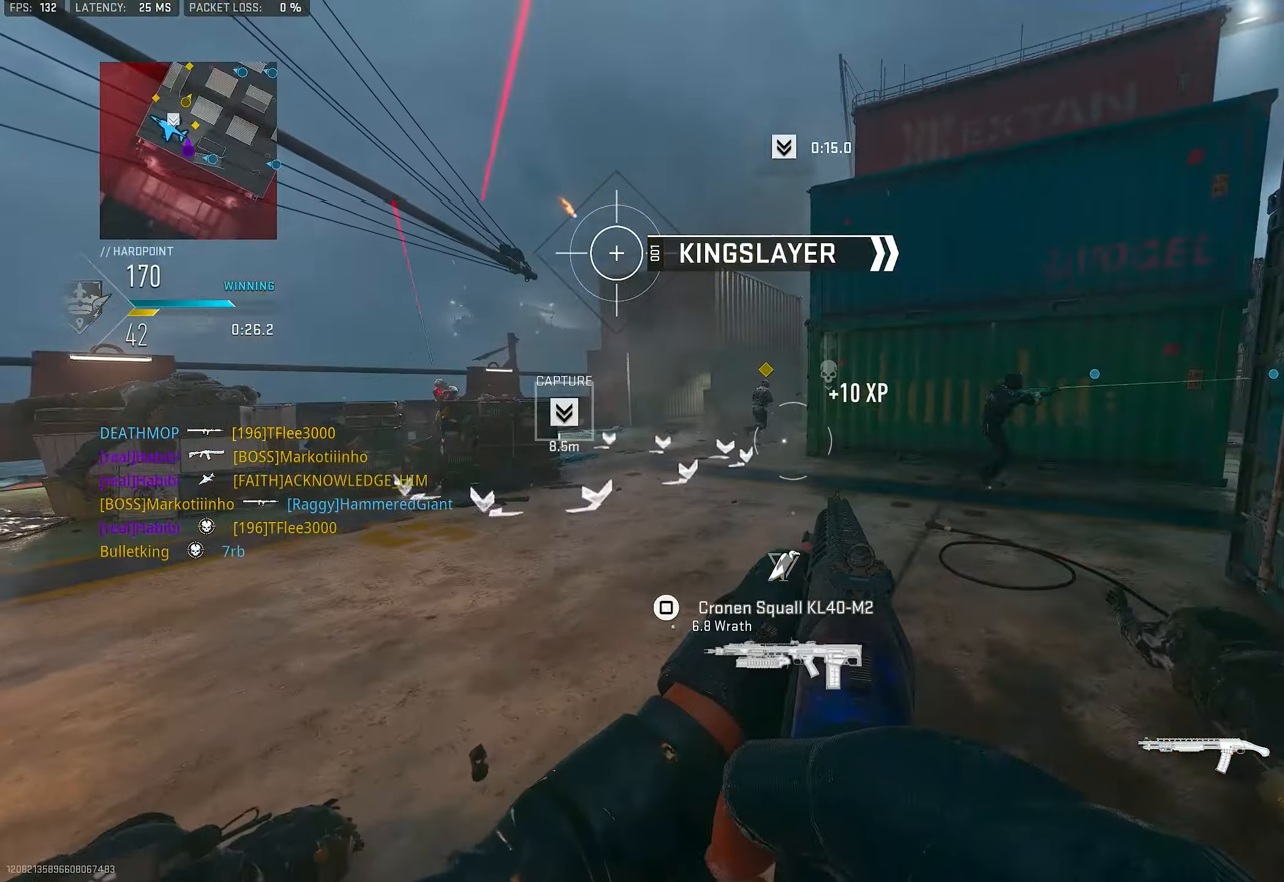
{"buttons": ["L1"], "left_stick": "up-right", "right_stick": "up", "events": [[116, "left_stick", "up-right"], [116, "right_stick", "center"], [150, "L1", "down"], [216, "left_stick", "right"], [283, "L1", "up"], [350, "left_stick", "up-right"], [350, "right_stick", "up"], [416, "L1", "down"]]}
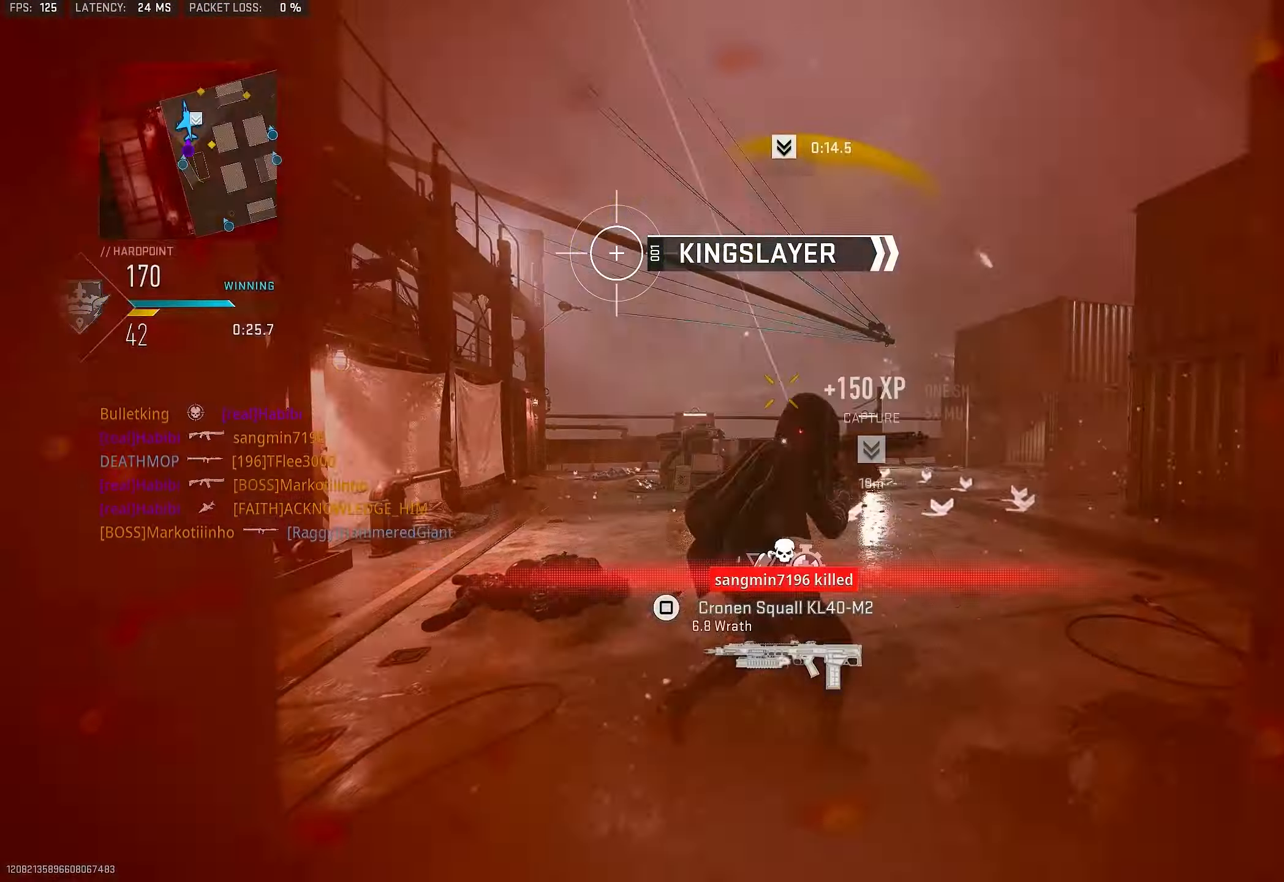
{"buttons": ["R3"], "left_stick": "left", "right_stick": "left", "events": [[16, "right_stick", "center"], [116, "R1", "down"], [250, "L1", "up"], [283, "R1", "up"], [316, "R3", "down"], [450, "left_stick", "left"], [450, "right_stick", "left"]]}
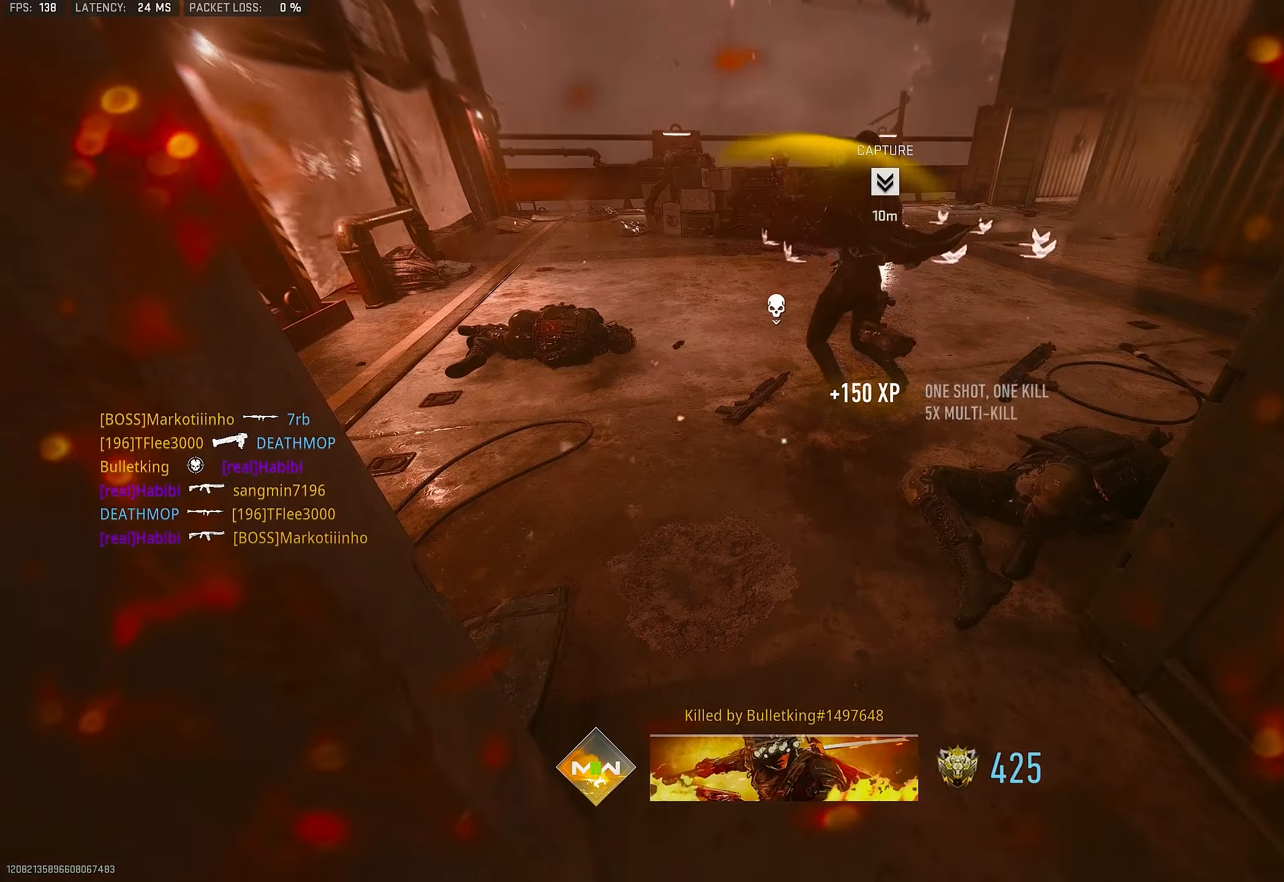
{"buttons": ["CROSS", "SQUARE"], "left_stick": "up", "right_stick": "center", "events": [[150, "right_stick", "center"], [250, "R3", "up"], [317, "left_stick", "up-left"], [383, "CROSS", "down"], [483, "SQUARE", "down"], [483, "left_stick", "up"]]}
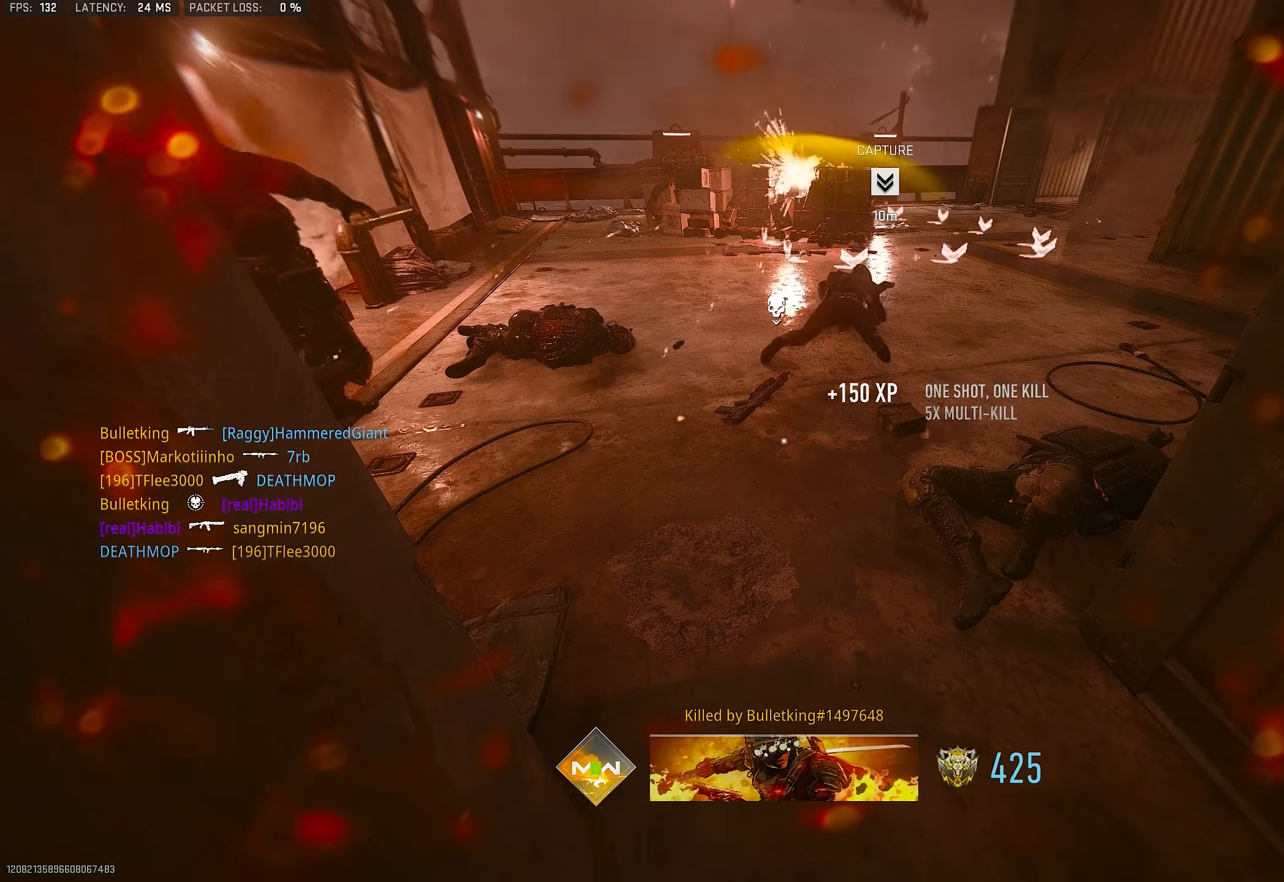
{"buttons": ["L3"], "left_stick": "up", "right_stick": "center", "events": [[17, "CROSS", "up"], [50, "SQUARE", "up"], [83, "SQUARE", "down"], [83, "left_stick", "center"], [117, "SQUARE", "up"], [150, "SQUARE", "down"], [183, "left_stick", "up"], [217, "SQUARE", "up"], [283, "SQUARE", "down"], [317, "SQUARE", "up"], [383, "SQUARE", "down"], [450, "SQUARE", "up"], [483, "L3", "down"]]}
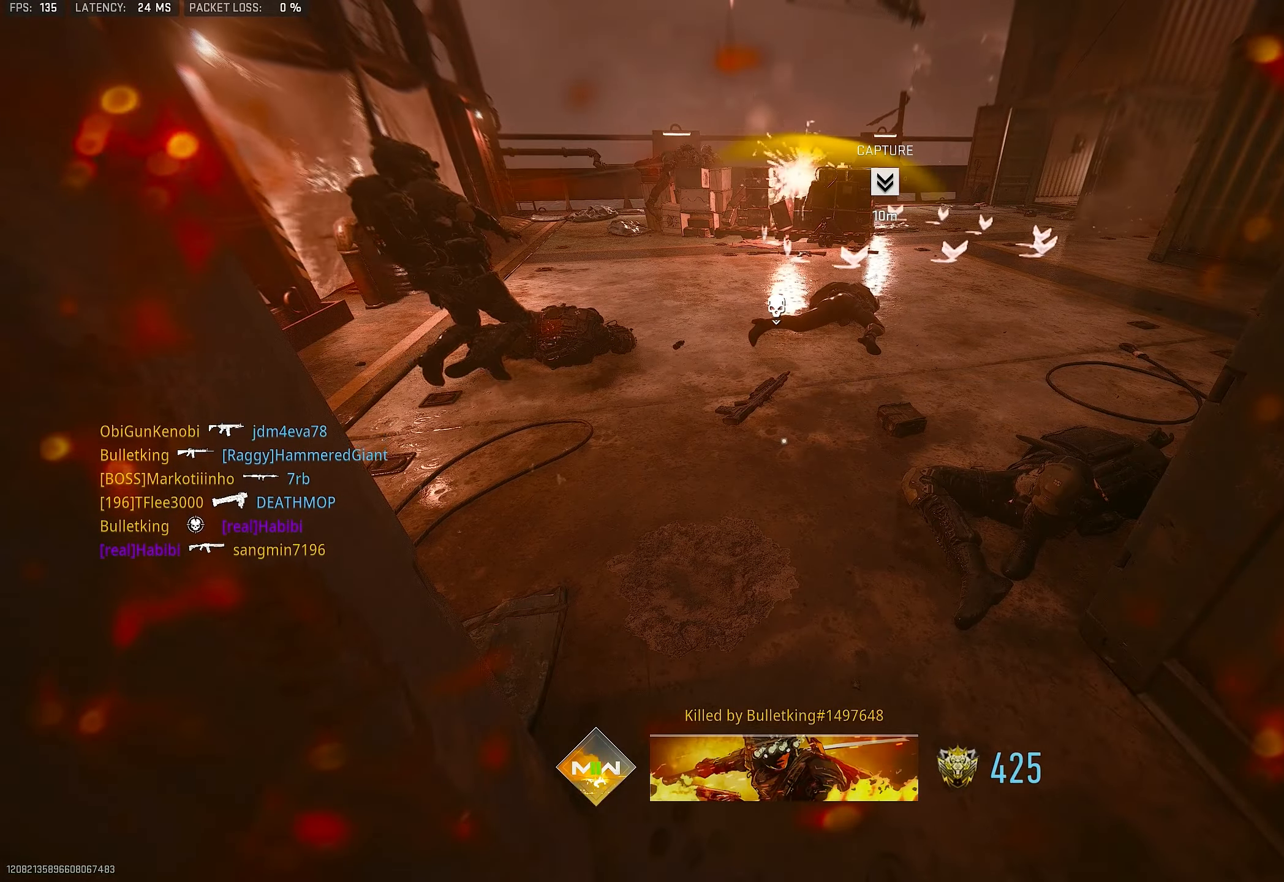
{"buttons": ["L3"], "left_stick": "up-left", "right_stick": "center", "events": [[17, "SQUARE", "down"], [50, "L3", "up"], [50, "SQUARE", "up"], [150, "SQUARE", "down"], [150, "left_stick", "down-right"], [183, "SQUARE", "up"], [217, "SQUARE", "down"], [317, "SQUARE", "up"], [317, "left_stick", "up-left"], [450, "SQUARE", "down"], [483, "L3", "down"], [483, "SQUARE", "up"]]}
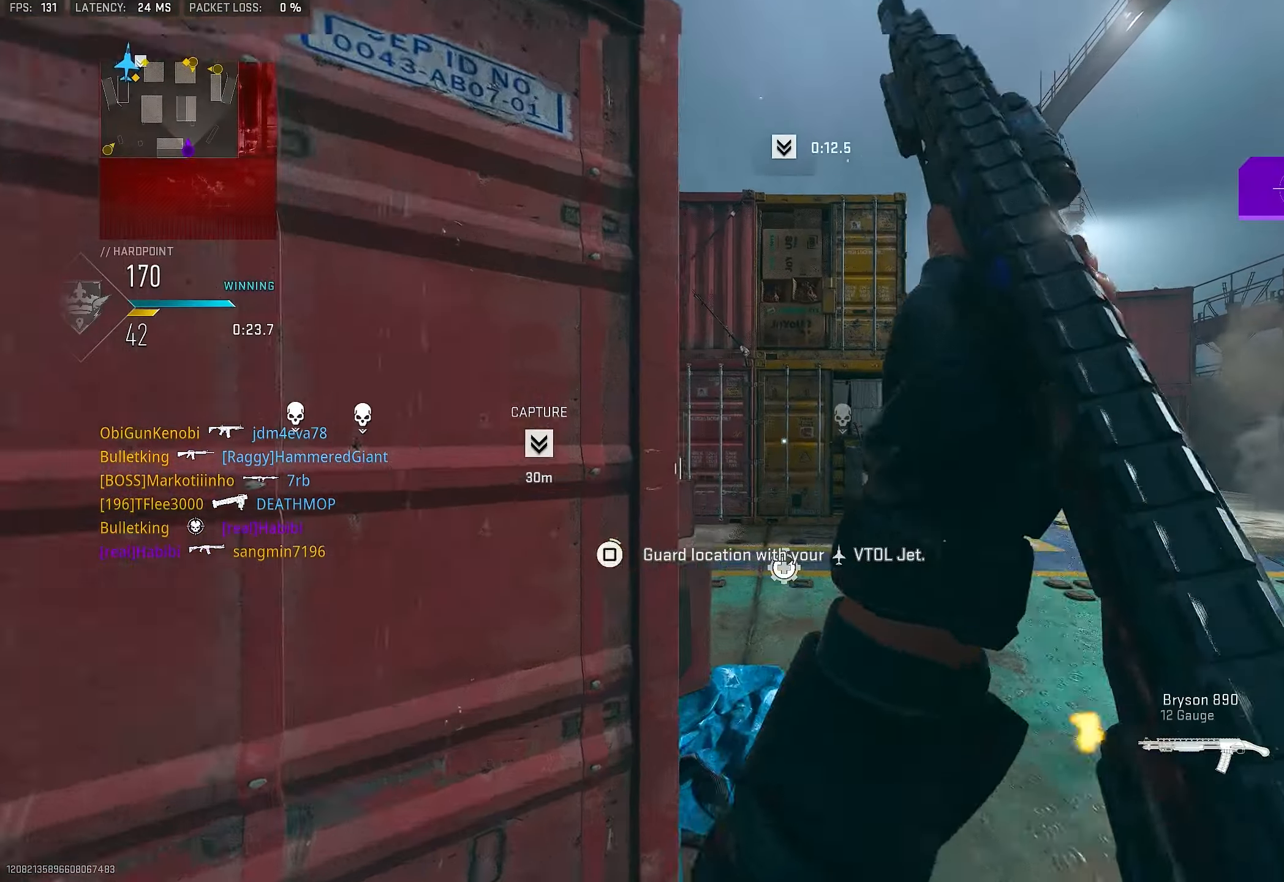
{"buttons": ["TRIANGLE"], "left_stick": "up", "right_stick": "center", "events": [[50, "SQUARE", "down"], [50, "left_stick", "up"], [117, "L3", "up"], [117, "SQUARE", "up"], [150, "SQUARE", "down"], [217, "SQUARE", "up"], [283, "SQUARE", "down"], [317, "L3", "down"], [317, "SQUARE", "up"], [383, "L3", "up"], [483, "TRIANGLE", "down"]]}
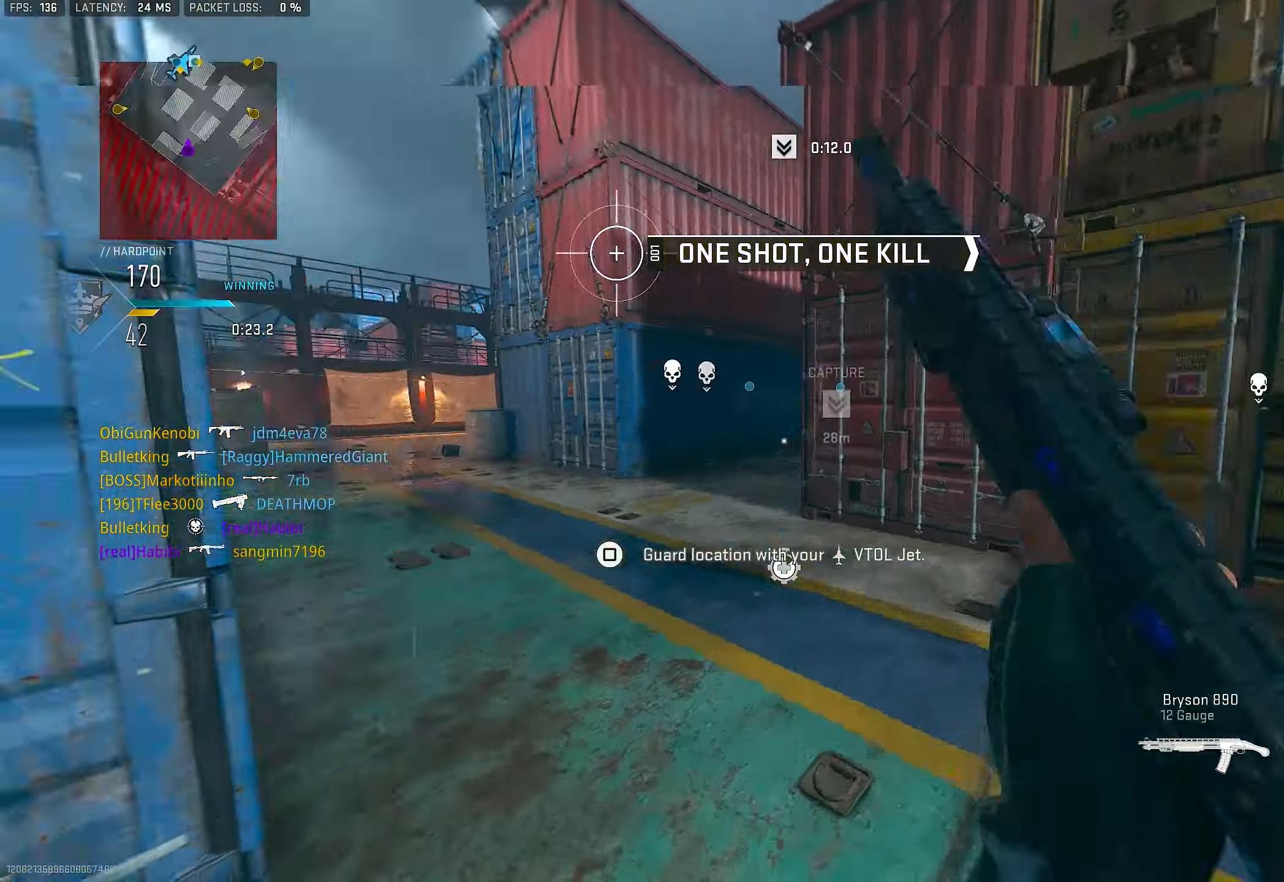
{"buttons": [], "left_stick": "up", "right_stick": "left", "events": [[17, "TRIANGLE", "up"], [83, "TRIANGLE", "down"], [150, "TRIANGLE", "up"], [183, "L3", "down"], [183, "right_stick", "down-left"], [250, "right_stick", "left"], [283, "L3", "up"]]}
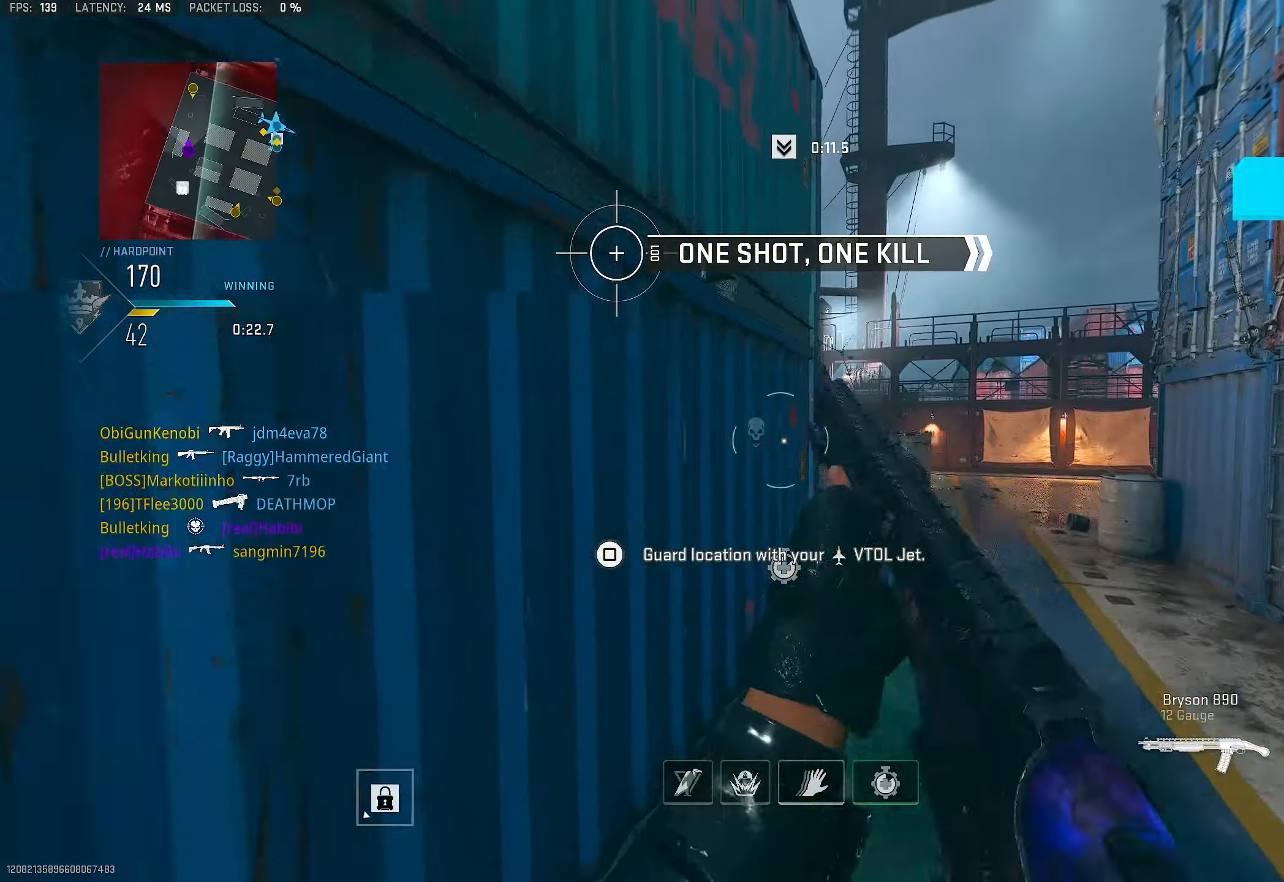
{"buttons": ["L1"], "left_stick": "up", "right_stick": "center", "events": [[17, "right_stick", "center"], [117, "right_stick", "left"], [250, "CROSS", "down"], [250, "L1", "down"], [283, "right_stick", "center"], [350, "CROSS", "up"]]}
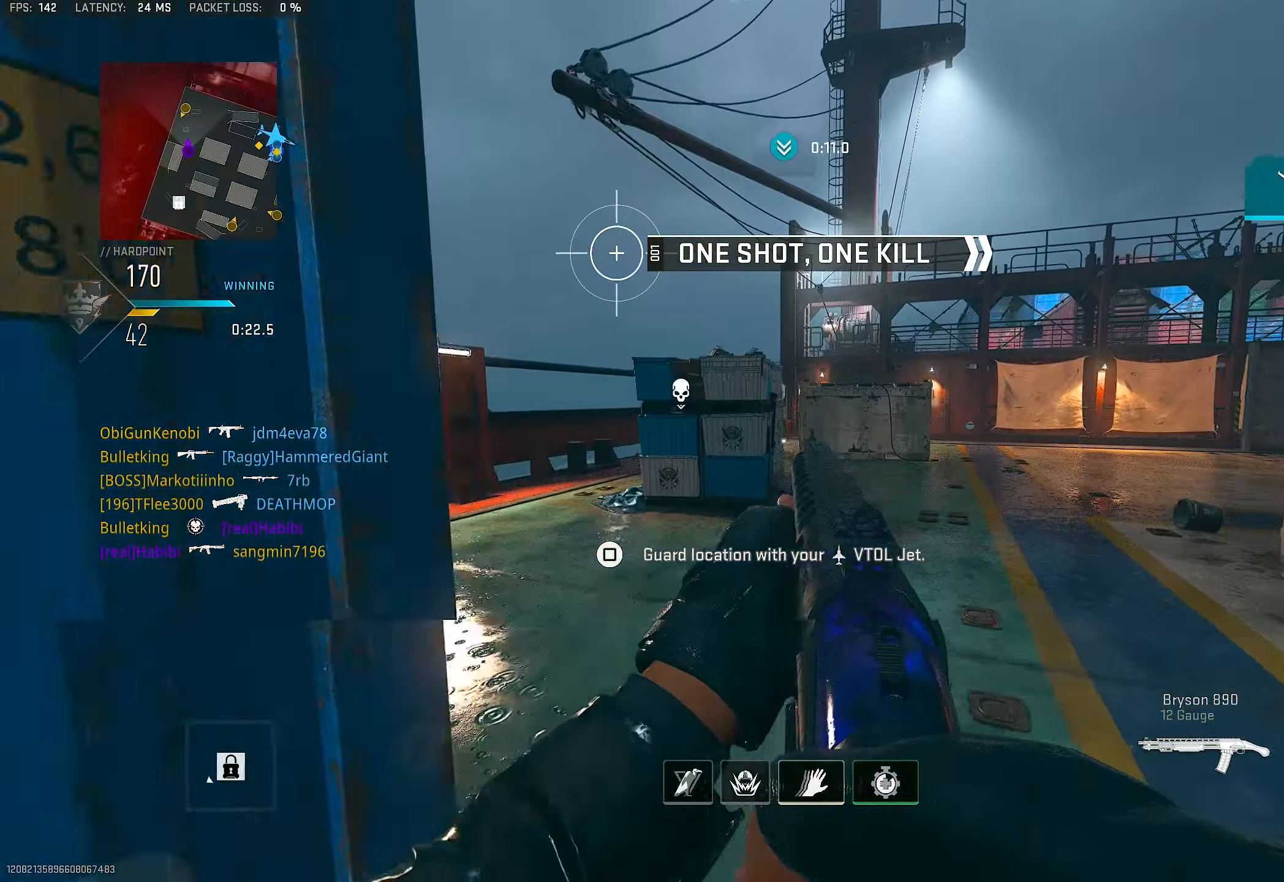
{"buttons": [], "left_stick": "up", "right_stick": "left", "events": [[217, "L1", "up"], [283, "L3", "down"], [383, "L3", "up"], [483, "right_stick", "left"]]}
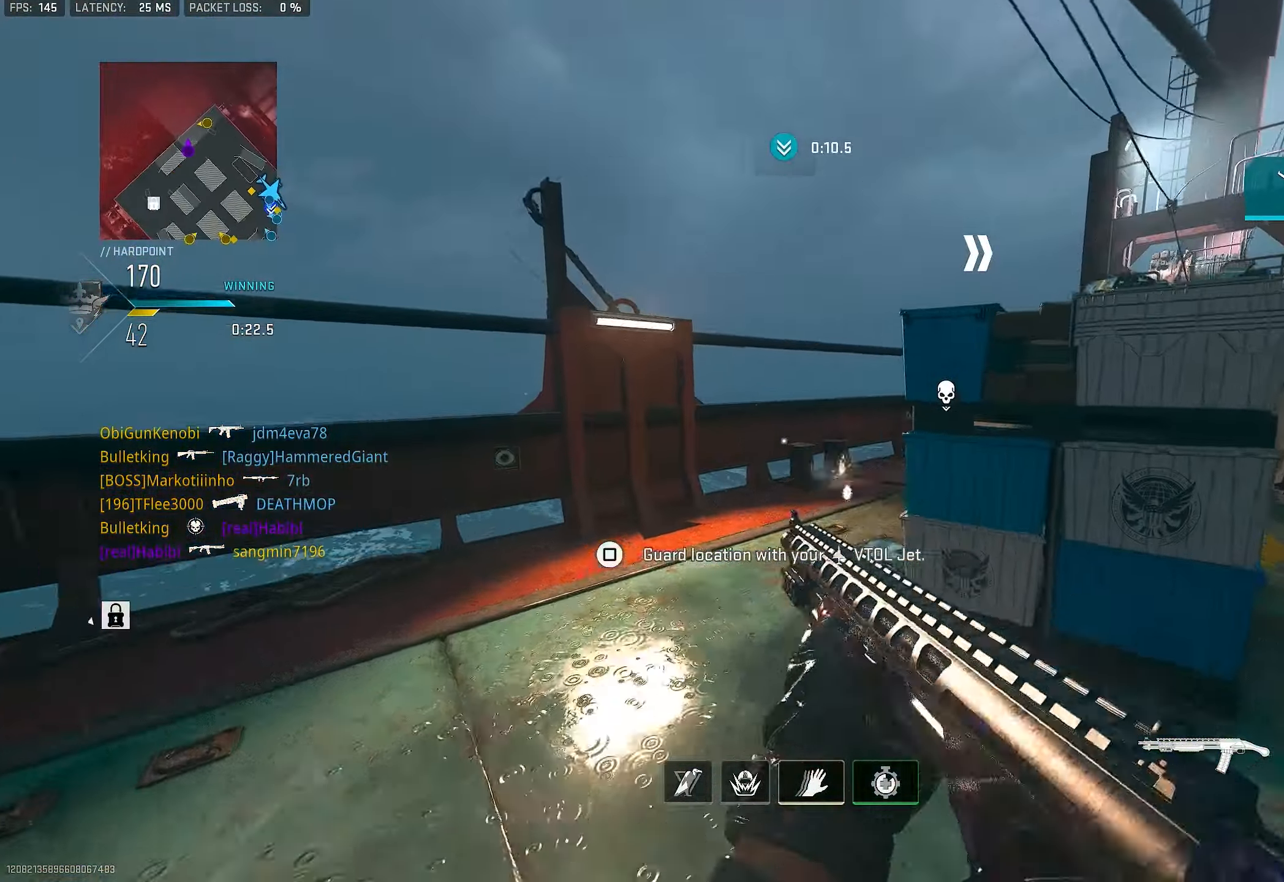
{"buttons": [], "left_stick": "up-left", "right_stick": "right", "events": [[83, "left_stick", "up-left"], [183, "right_stick", "center"], [283, "L3", "down"], [350, "right_stick", "right"], [417, "L3", "up"]]}
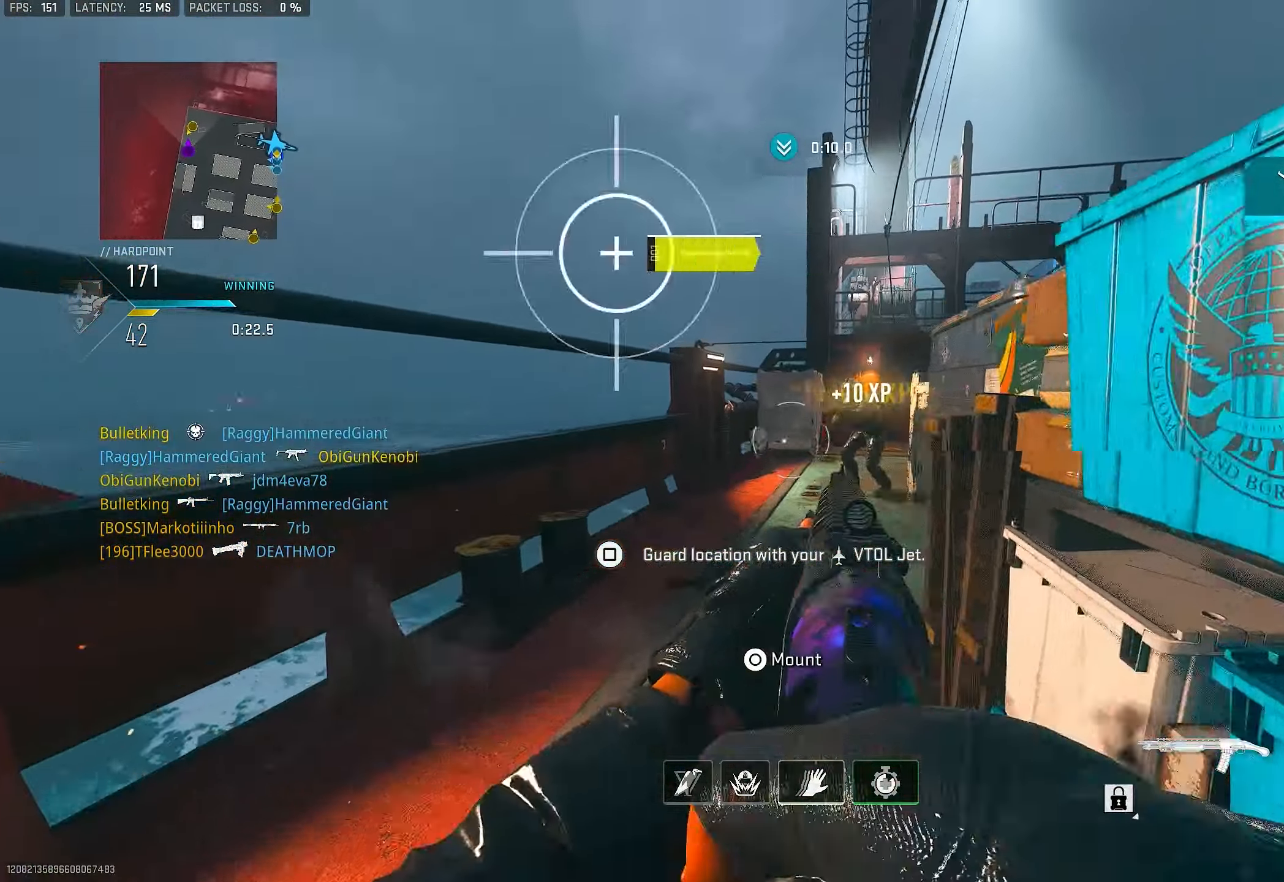
{"buttons": ["L1"], "left_stick": "up", "right_stick": "up-right", "events": [[17, "right_stick", "center"], [150, "L1", "down"], [317, "right_stick", "up-right"], [350, "left_stick", "up"]]}
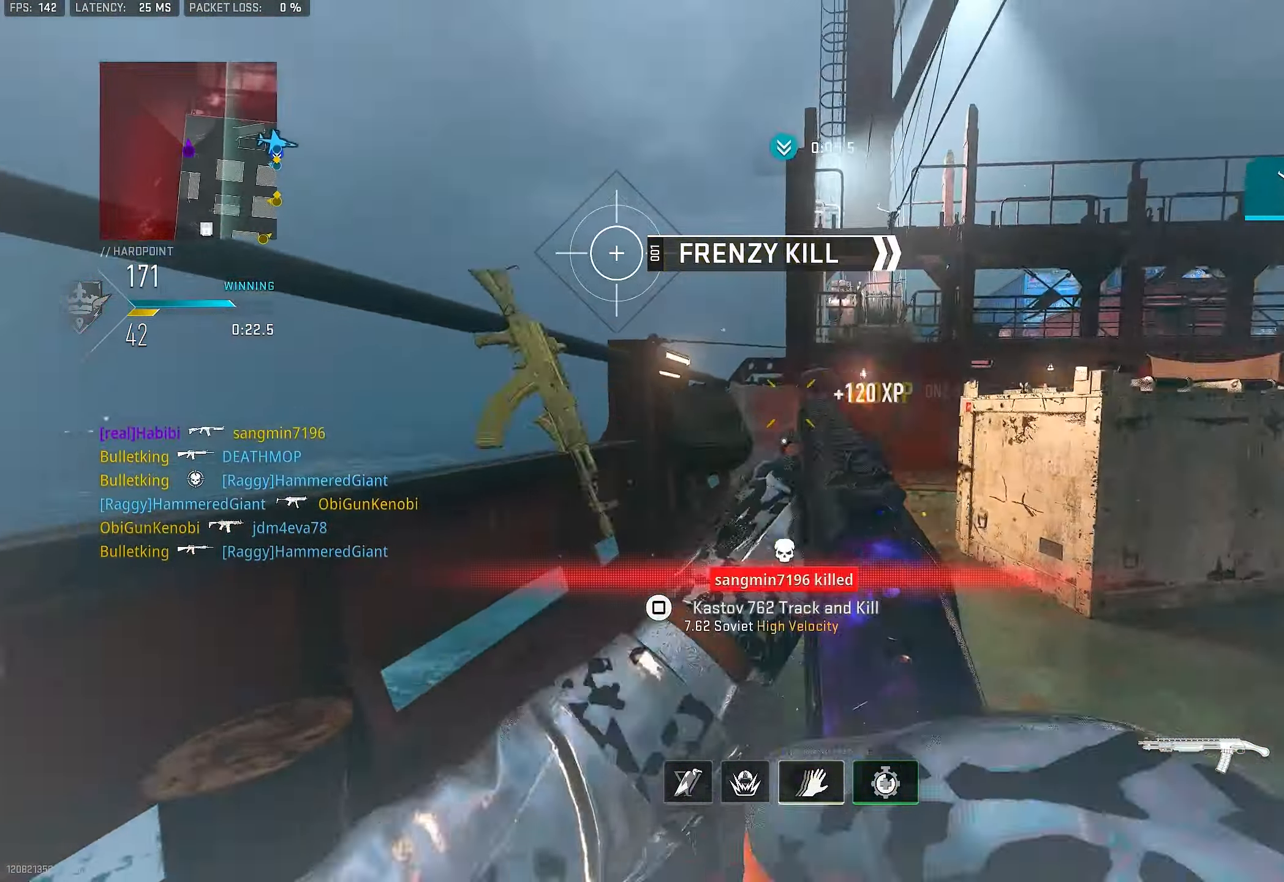
{"buttons": [], "left_stick": "up", "right_stick": "right", "events": [[17, "right_stick", "center"], [117, "R1", "down"], [183, "L1", "up"], [283, "L3", "down"], [283, "R1", "up"], [283, "right_stick", "down"], [383, "L3", "up"], [484, "right_stick", "right"]]}
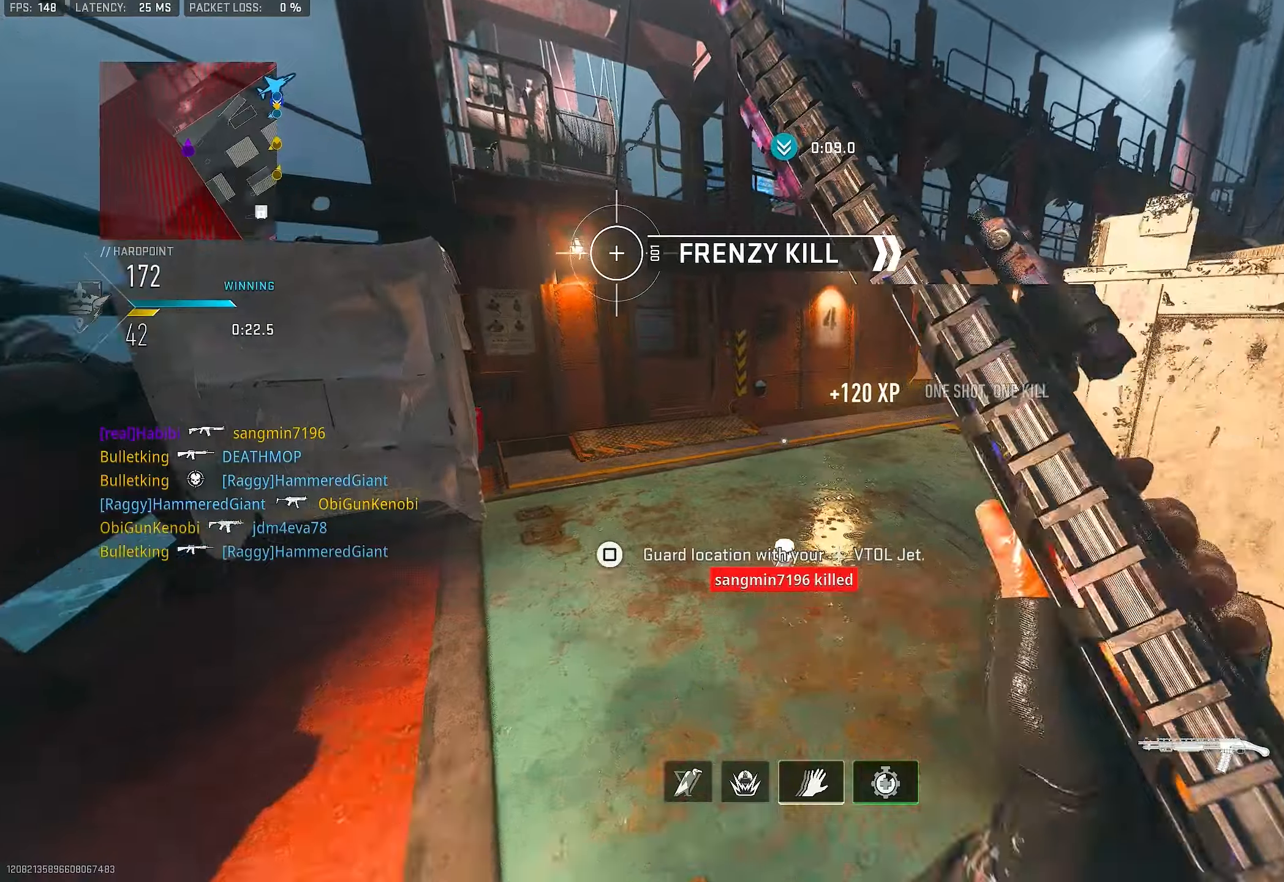
{"buttons": [], "left_stick": "up", "right_stick": "right", "events": [[217, "right_stick", "center"], [417, "right_stick", "right"]]}
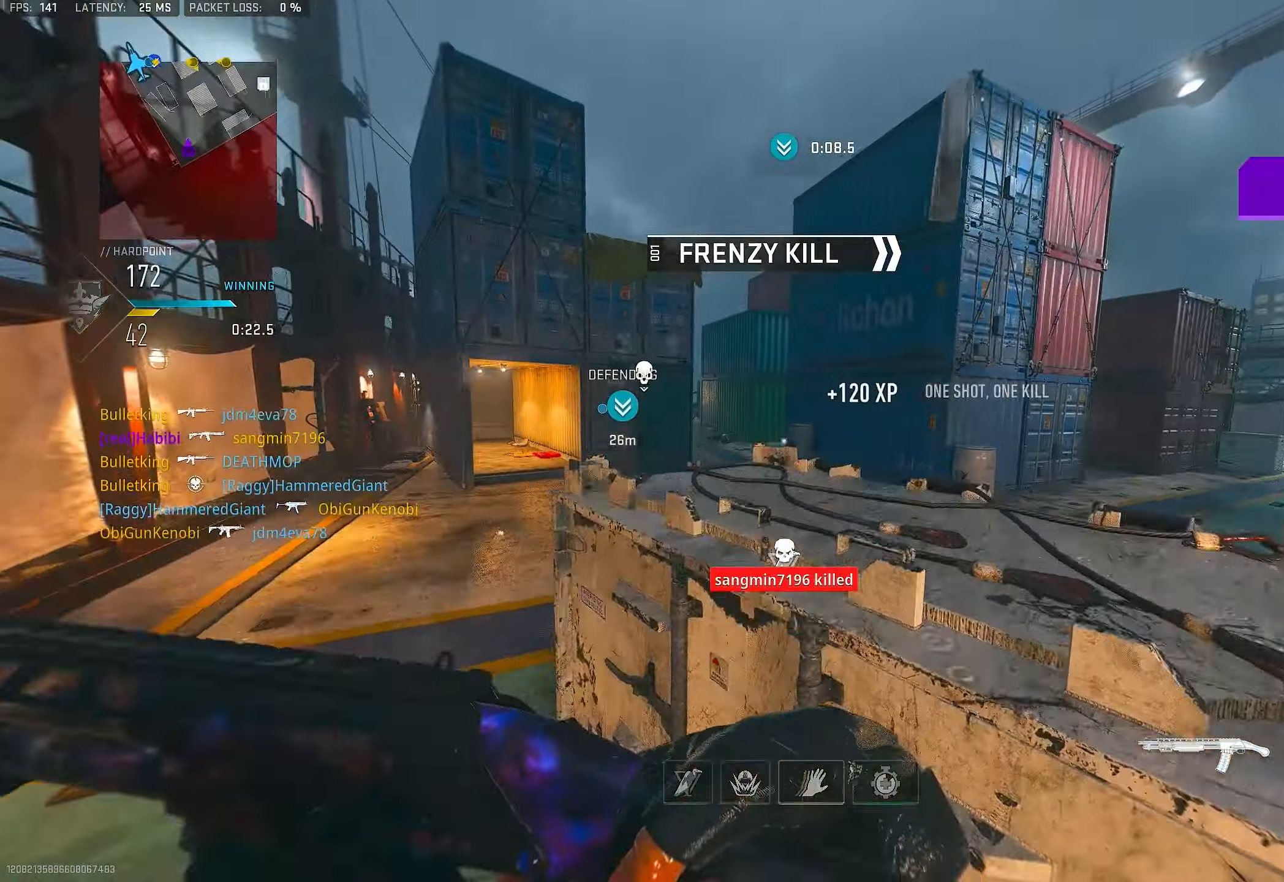
{"buttons": [], "left_stick": "up", "right_stick": "center", "events": [[150, "CROSS", "down"], [184, "right_stick", "center"], [284, "CROSS", "up"]]}
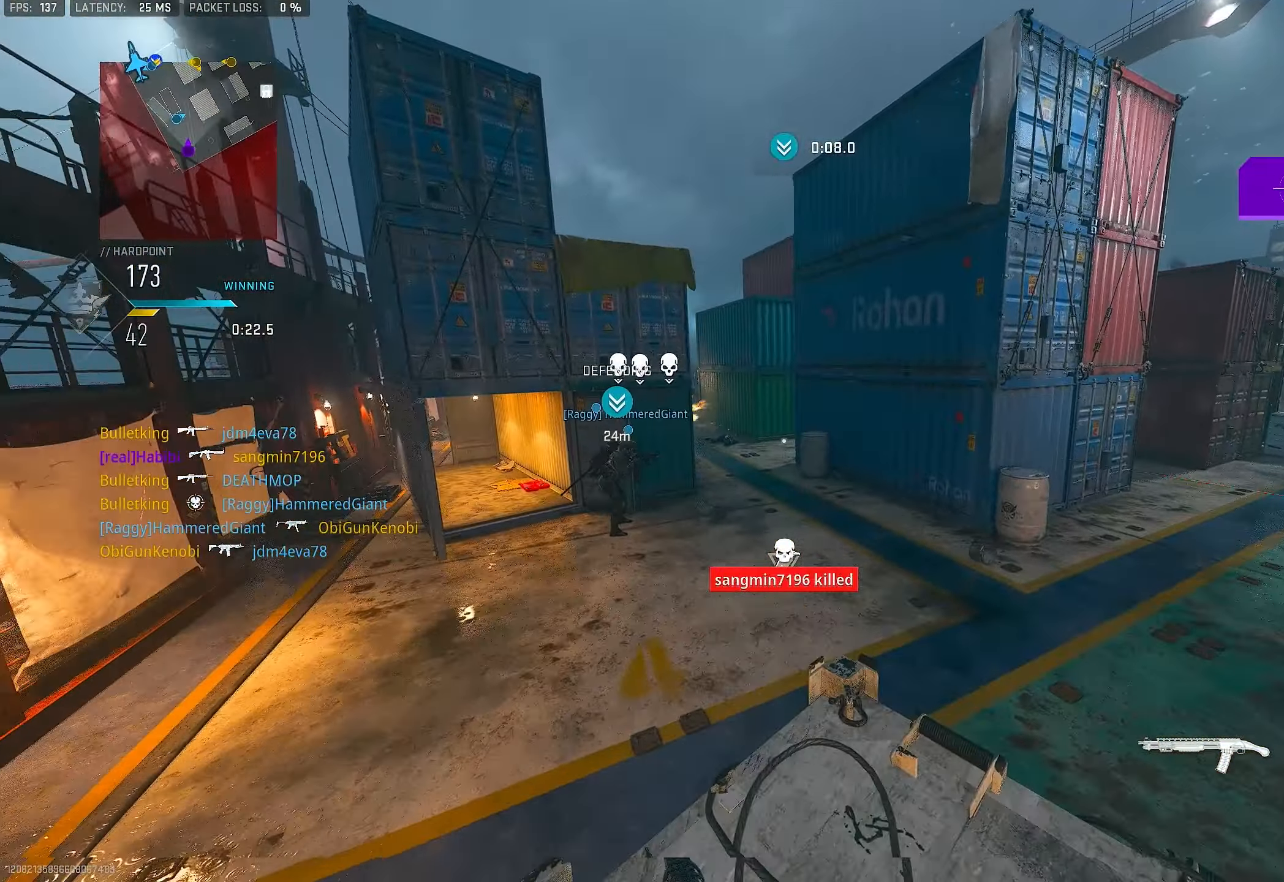
{"buttons": [], "left_stick": "up-left", "right_stick": "center", "events": [[34, "left_stick", "up-left"], [317, "right_stick", "down-left"], [384, "right_stick", "left"], [484, "right_stick", "center"]]}
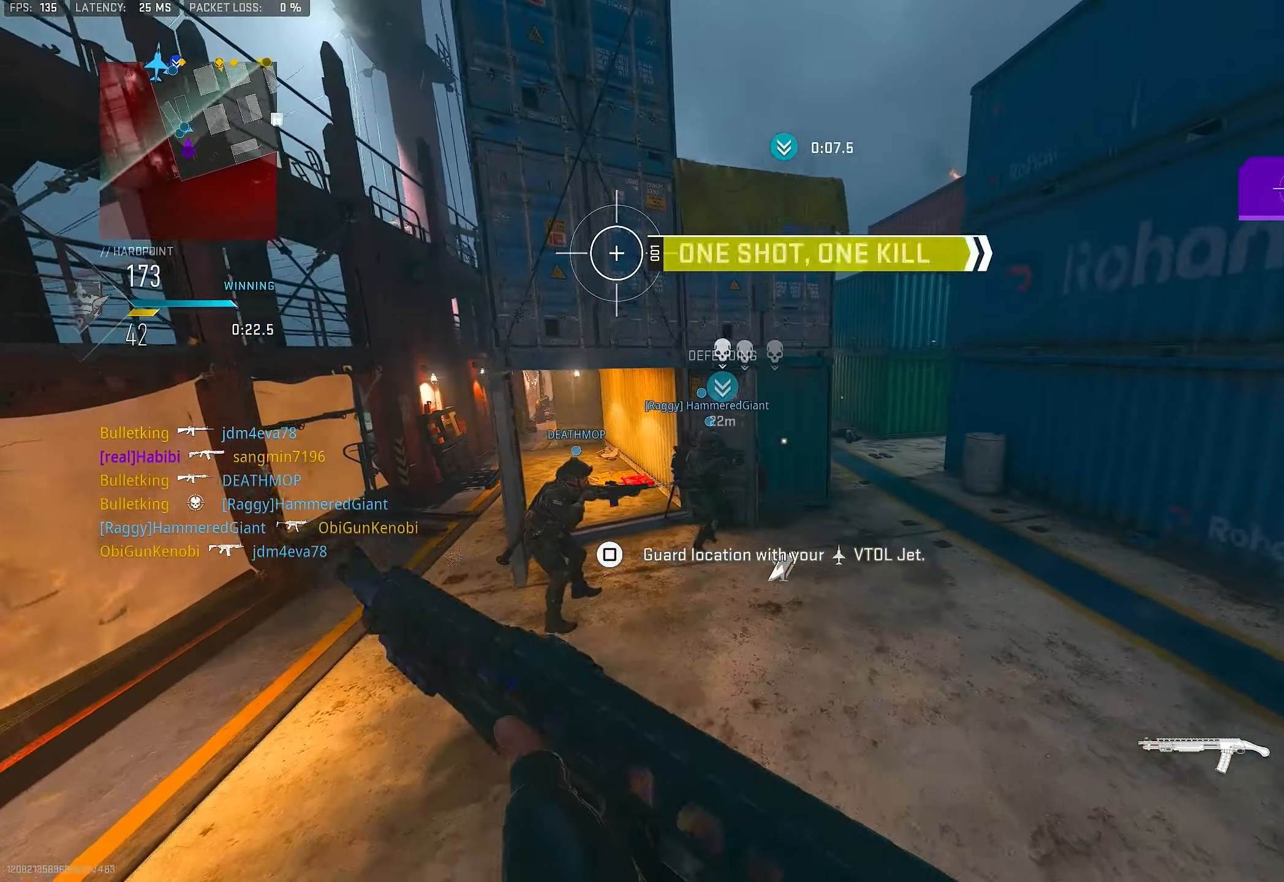
{"buttons": ["DPAD_RIGHT"], "left_stick": "up-left", "right_stick": "center", "events": [[50, "right_stick", "right"], [117, "left_stick", "up"], [184, "right_stick", "center"], [384, "left_stick", "up-left"], [450, "DPAD_RIGHT", "down"]]}
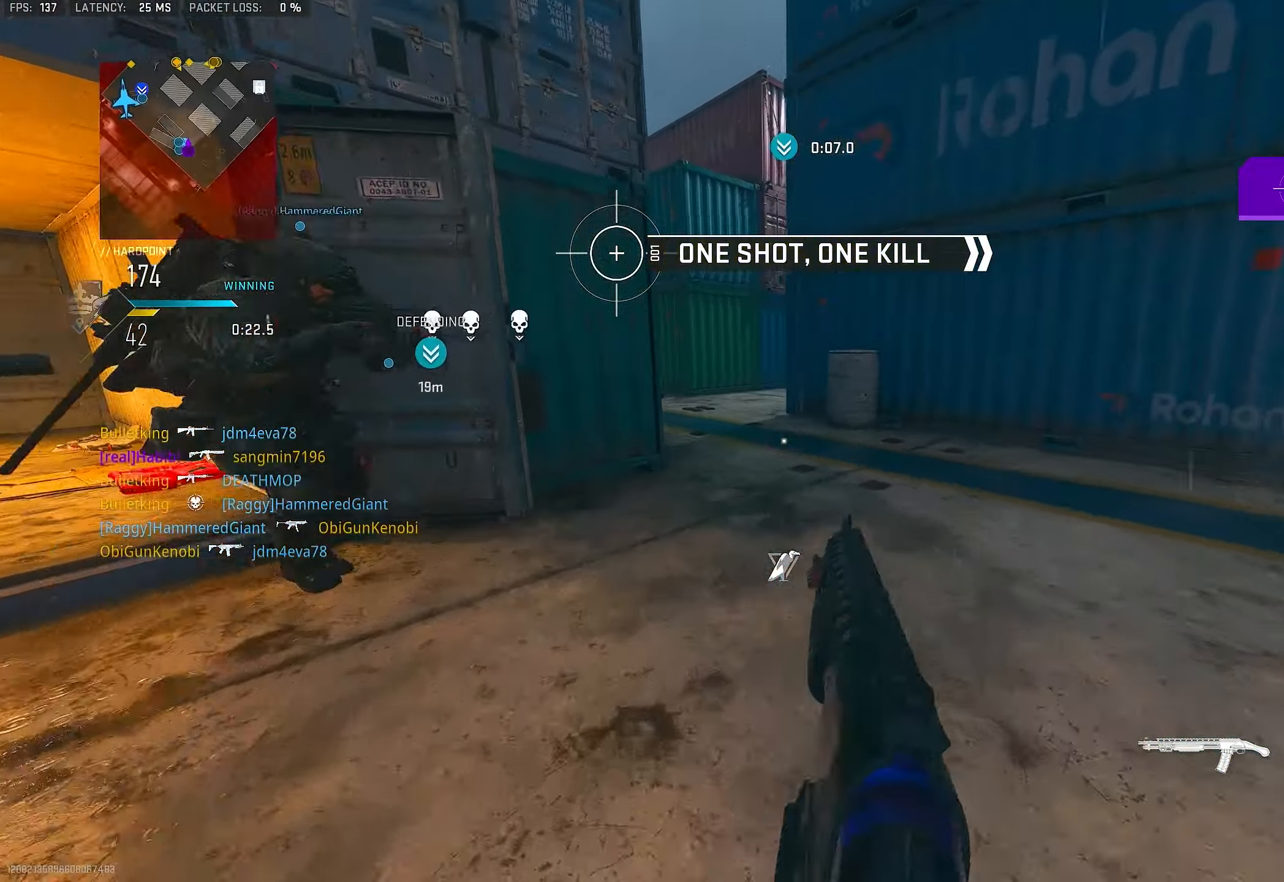
{"buttons": [], "left_stick": "up", "right_stick": "center", "events": [[17, "DPAD_RIGHT", "up"], [84, "left_stick", "up"], [117, "right_stick", "right"], [250, "L3", "down"], [350, "right_stick", "center"], [417, "L3", "up"]]}
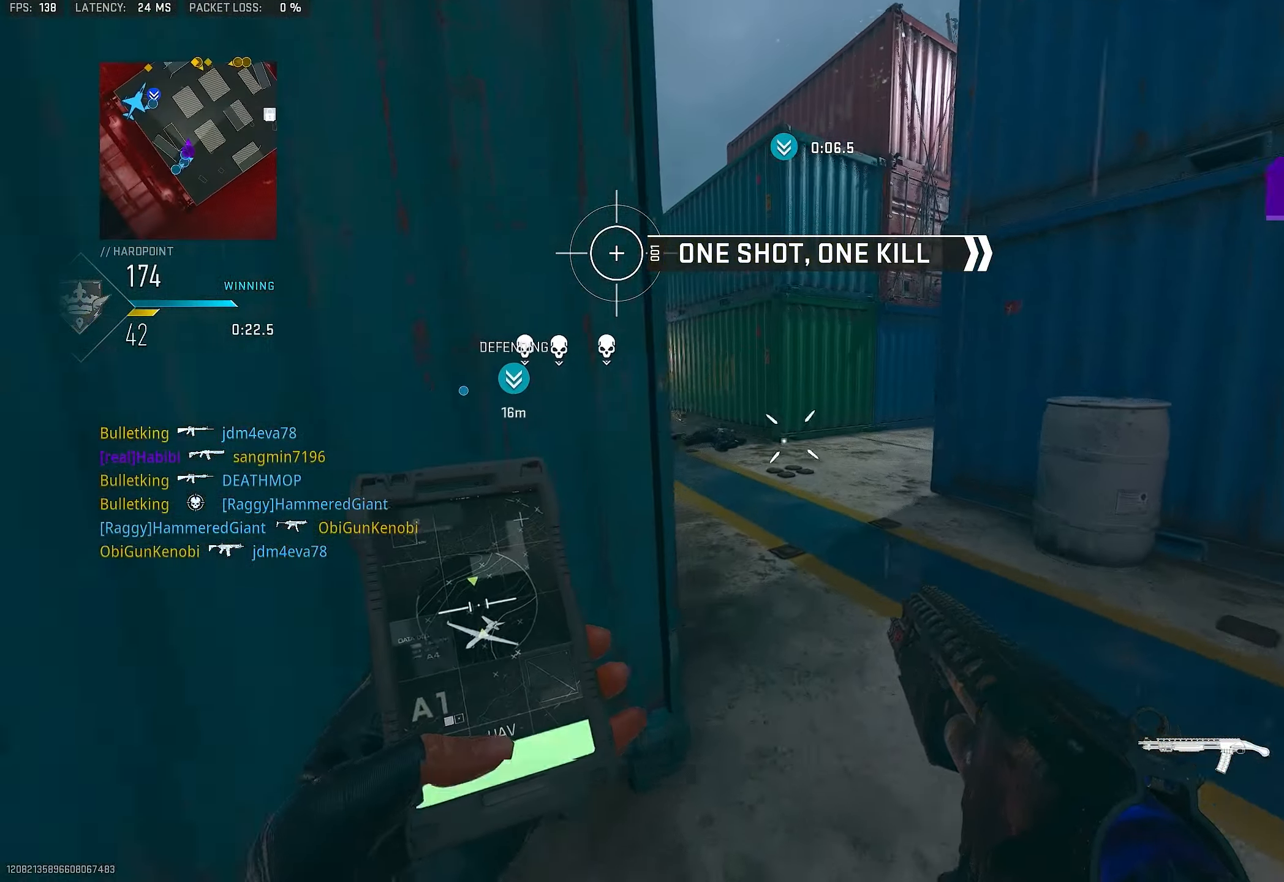
{"buttons": [], "left_stick": "up-right", "right_stick": "left", "events": [[50, "L3", "down"], [184, "L3", "up"], [350, "left_stick", "up-right"], [450, "right_stick", "left"]]}
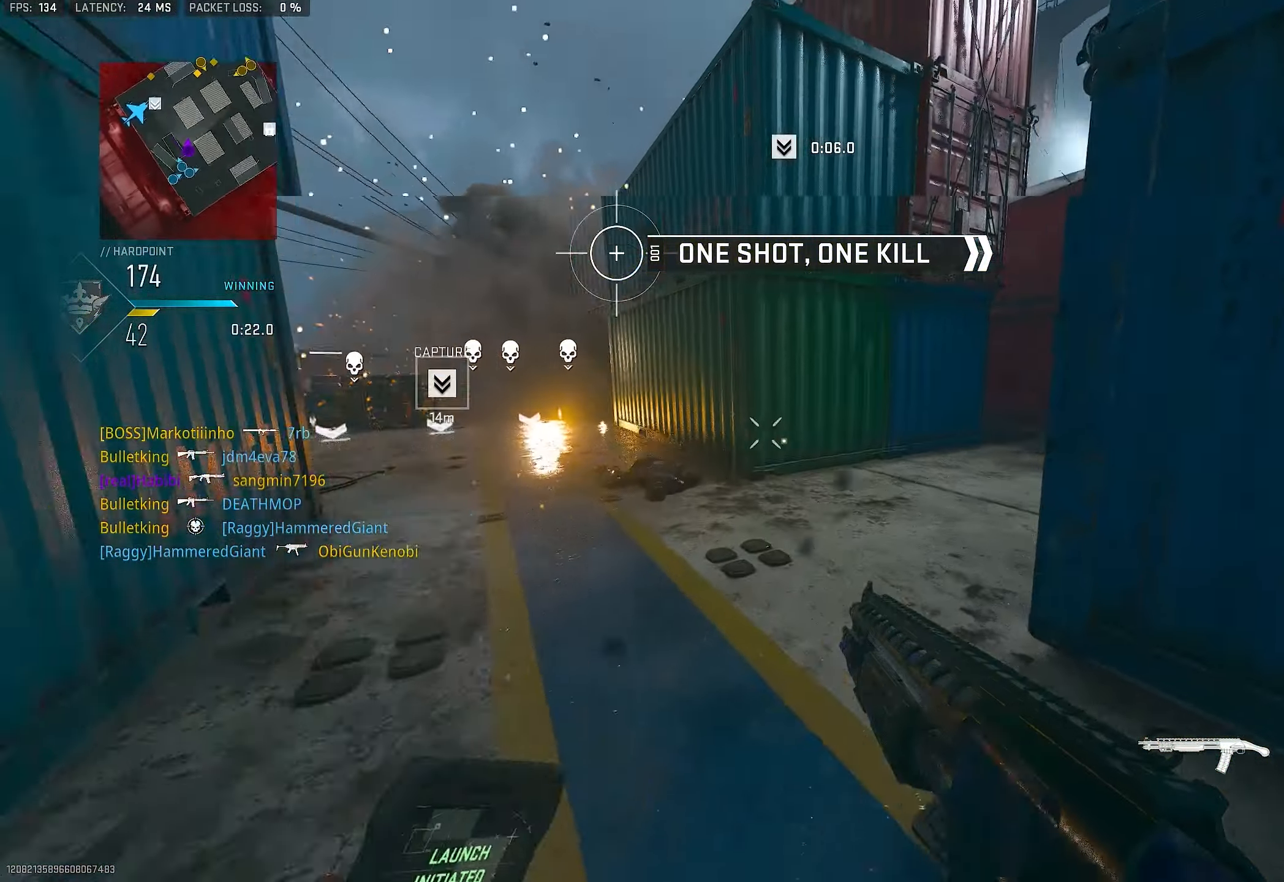
{"buttons": [], "left_stick": "up", "right_stick": "center", "events": [[50, "right_stick", "center"], [250, "left_stick", "up"], [250, "right_stick", "right"], [284, "L3", "down"], [417, "L3", "up"], [417, "right_stick", "center"]]}
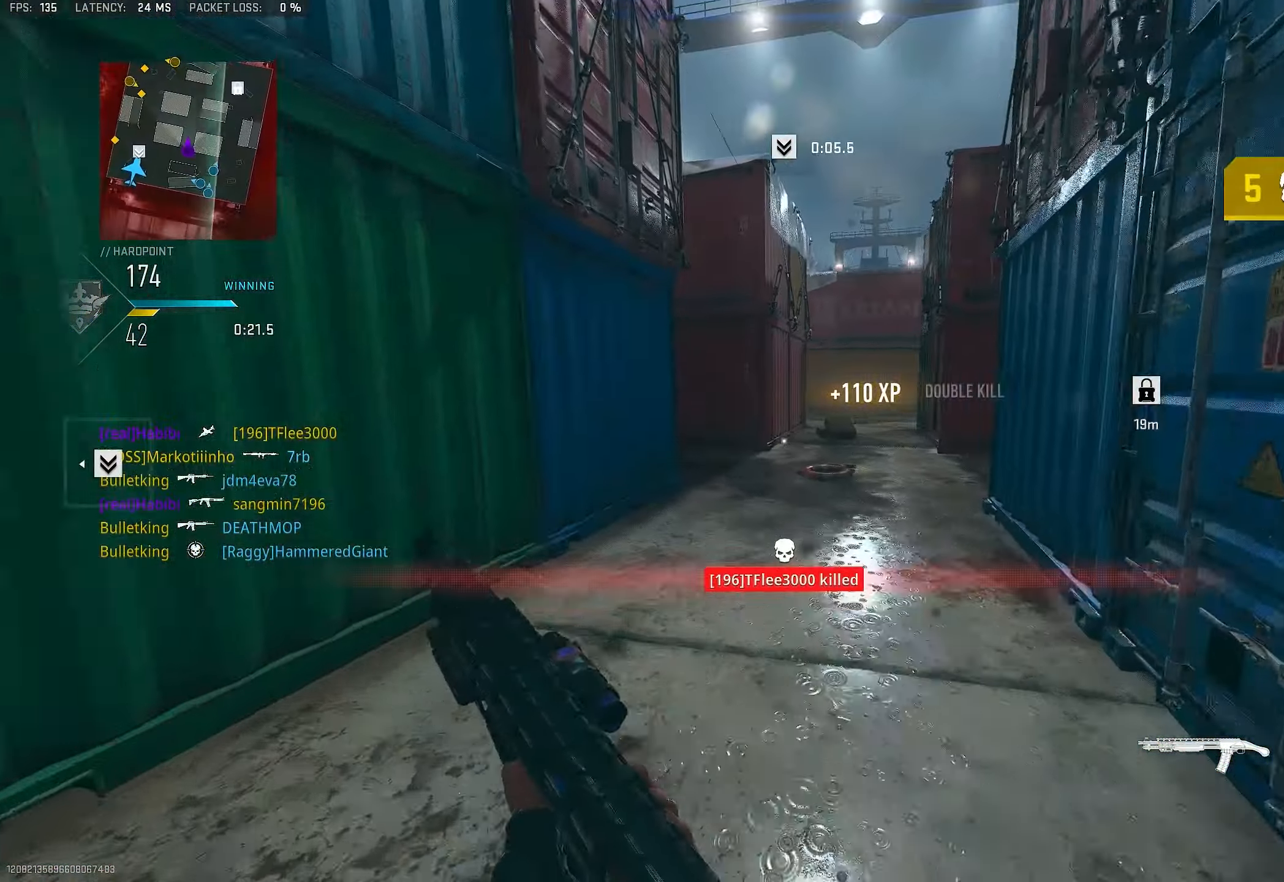
{"buttons": ["L1"], "left_stick": "up", "right_stick": "center", "events": [[50, "right_stick", "right"], [117, "L3", "down"], [217, "right_stick", "center"], [384, "L3", "up"], [484, "L1", "down"]]}
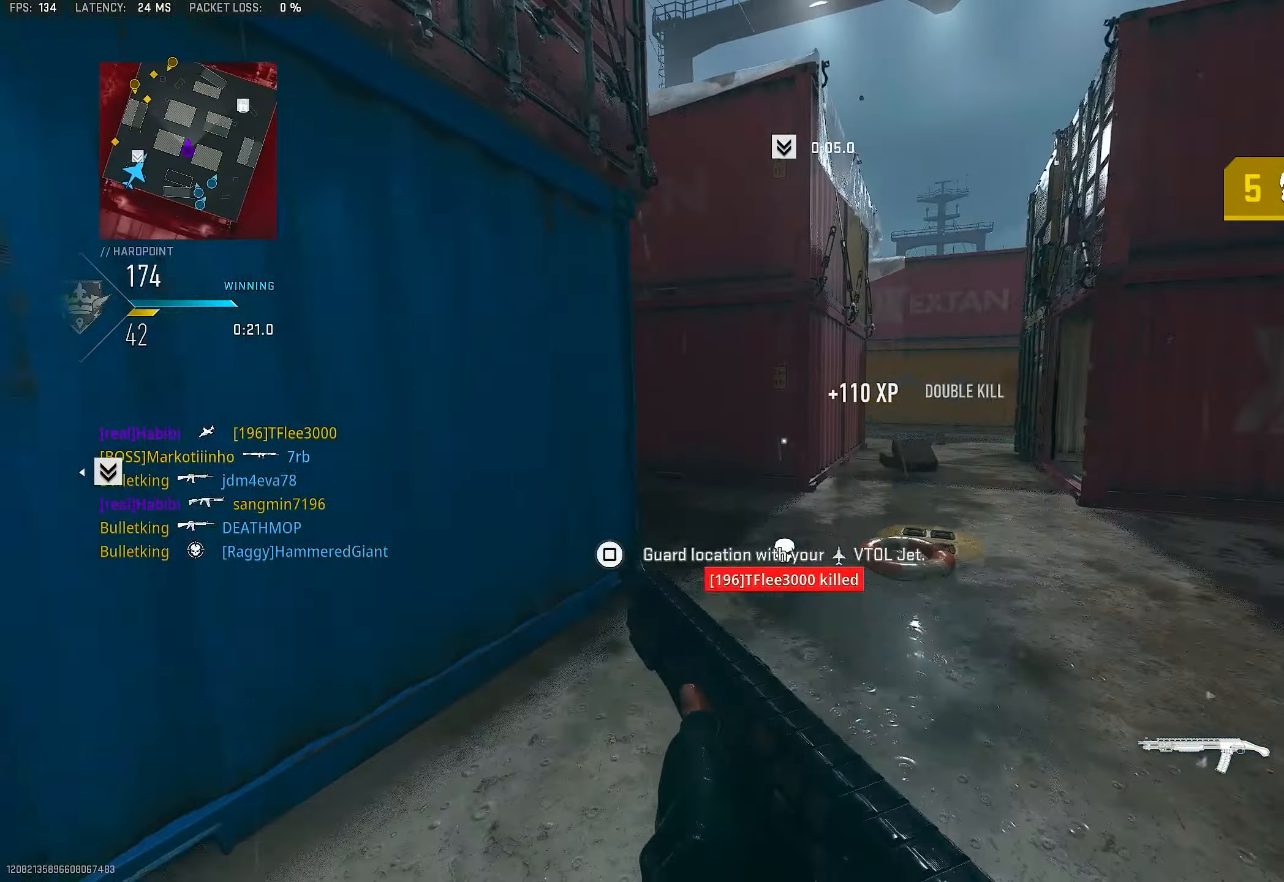
{"buttons": [], "left_stick": "up", "right_stick": "left", "events": [[50, "left_stick", "up-right"], [117, "L1", "up"], [217, "L3", "down"], [217, "left_stick", "up"], [317, "L3", "up"], [484, "right_stick", "left"]]}
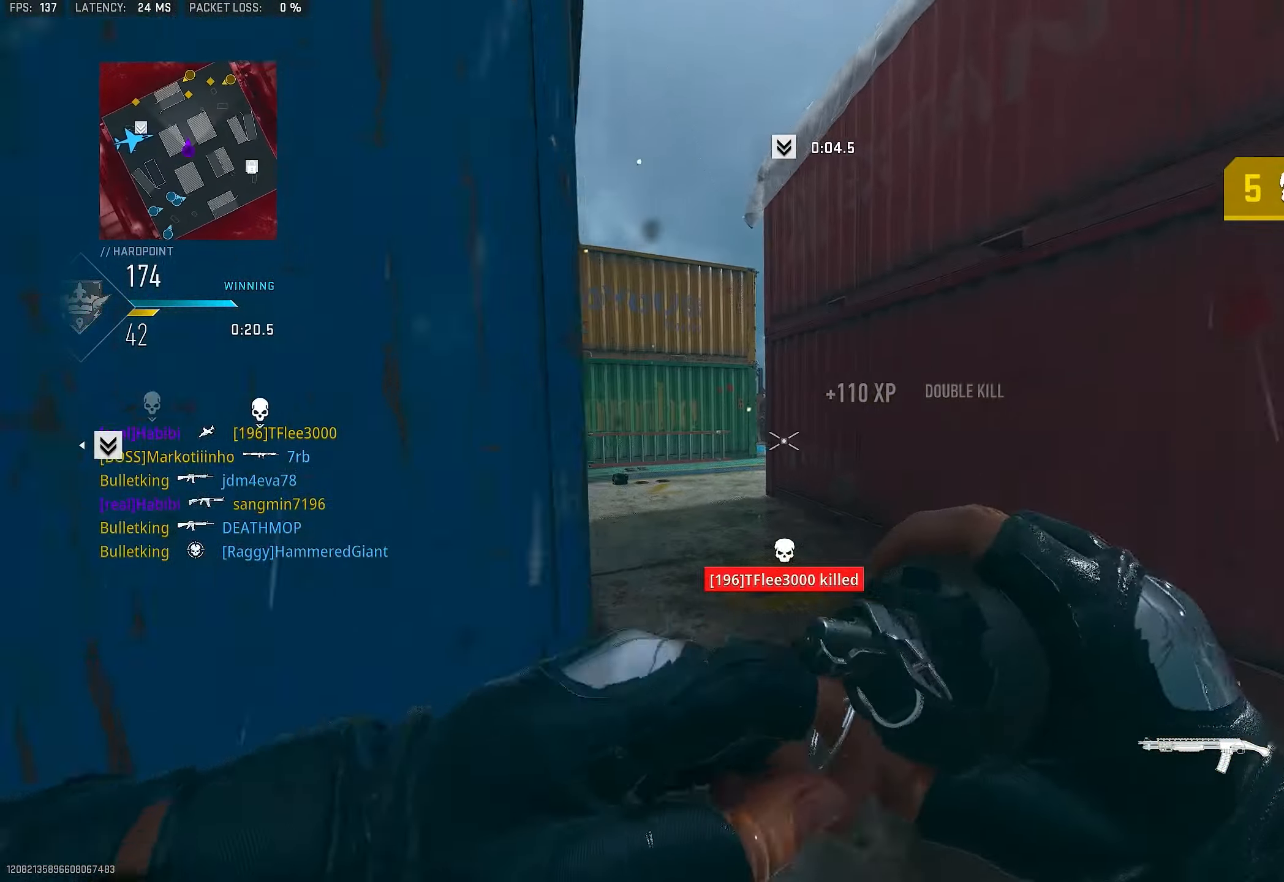
{"buttons": ["R2"], "left_stick": "up", "right_stick": "center", "events": [[84, "R2", "down"], [150, "right_stick", "center"]]}
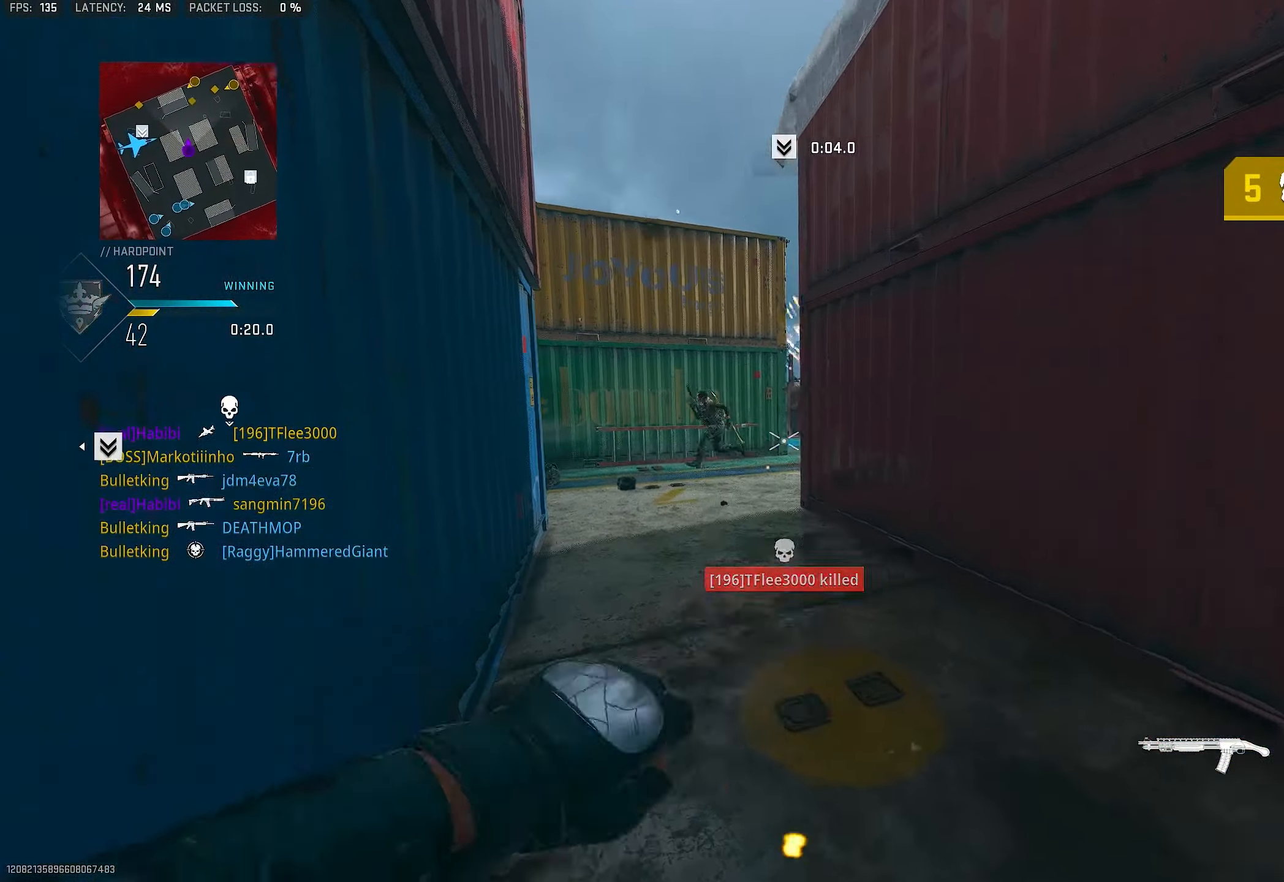
{"buttons": [], "left_stick": "up", "right_stick": "center", "events": [[17, "left_stick", "up-left"], [283, "R2", "up"], [450, "left_stick", "up"]]}
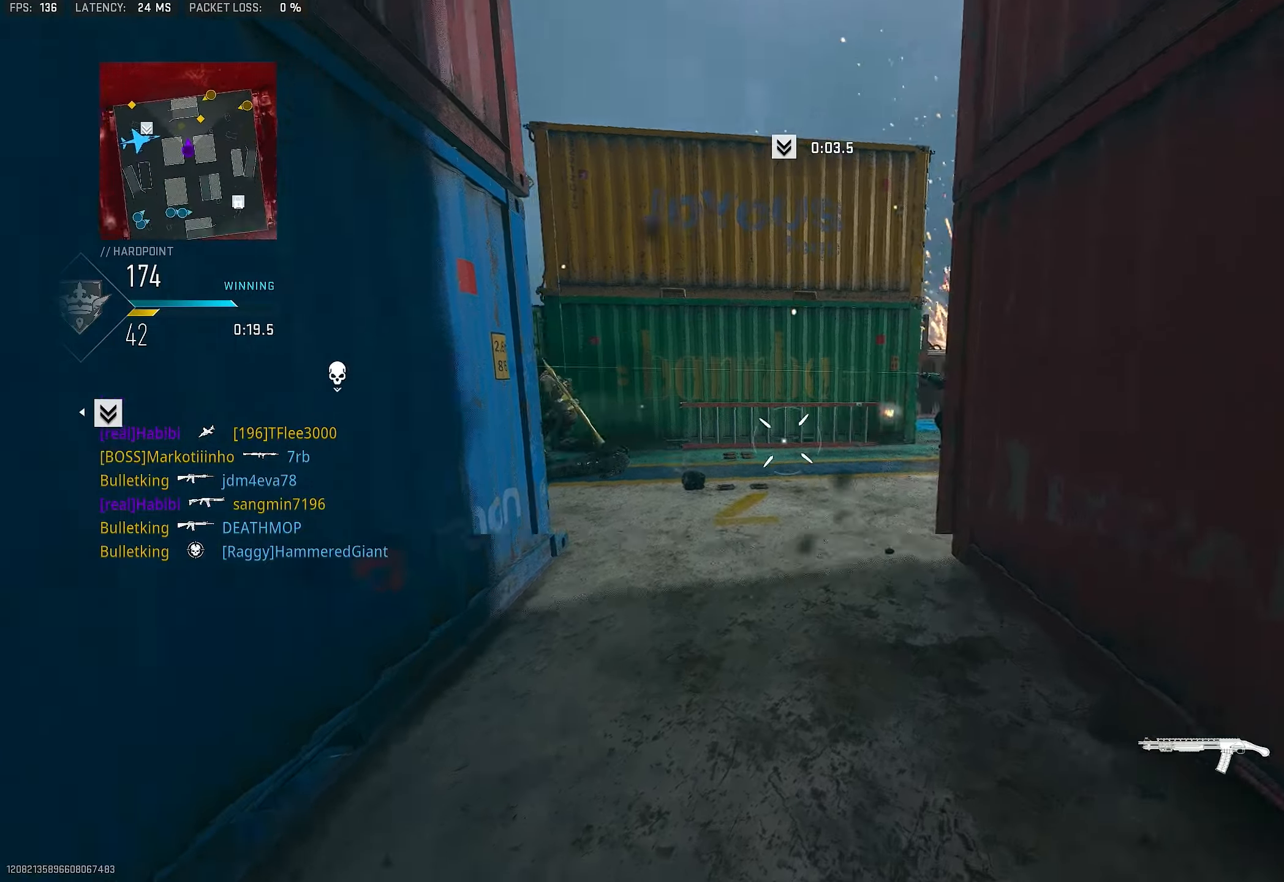
{"buttons": ["L1"], "left_stick": "up-right", "right_stick": "left", "events": [[50, "left_stick", "up-right"], [250, "L3", "down"], [283, "right_stick", "left"], [350, "L3", "up"], [450, "L1", "down"]]}
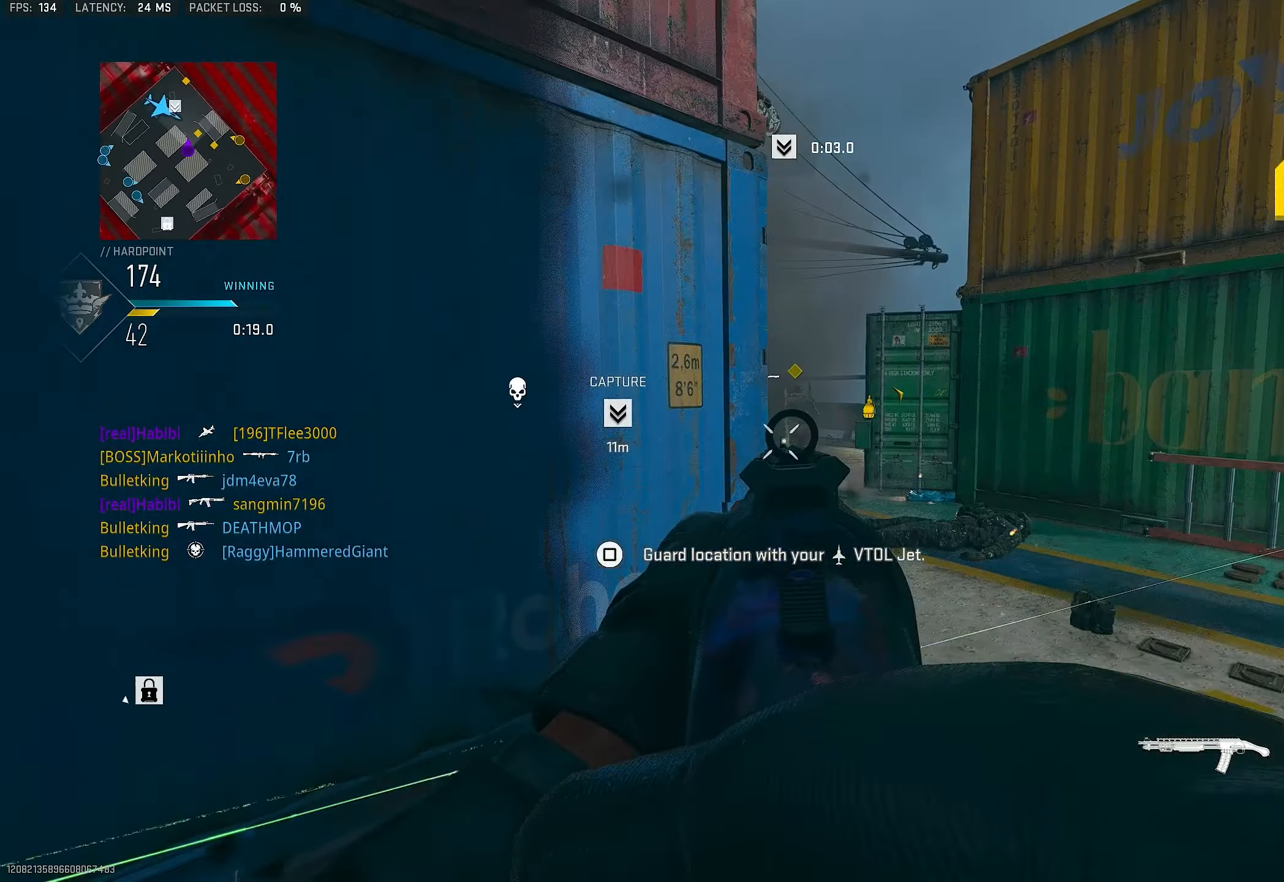
{"buttons": ["L1"], "left_stick": "right", "right_stick": "up", "events": [[83, "right_stick", "center"], [216, "left_stick", "right"], [483, "right_stick", "up"]]}
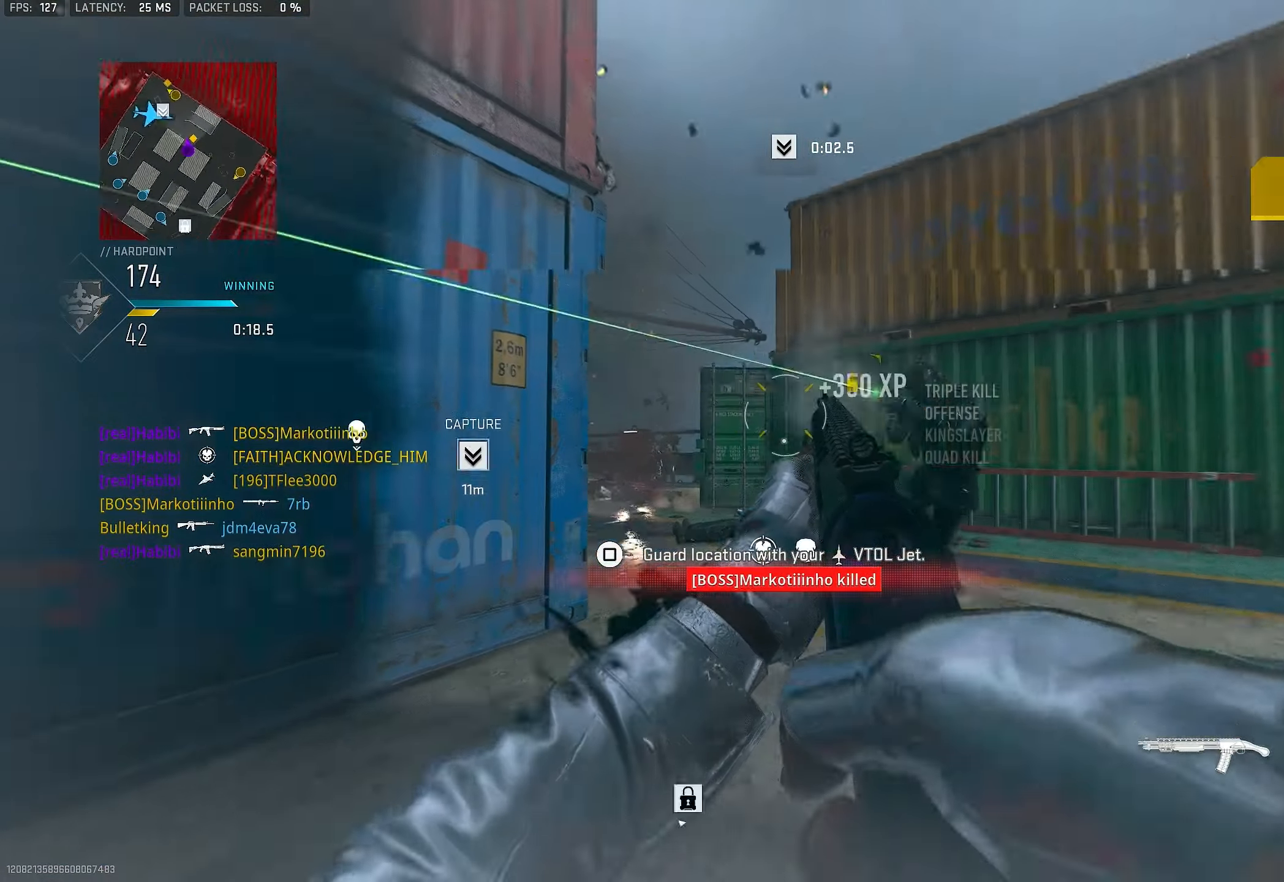
{"buttons": [], "left_stick": "down-left", "right_stick": "right", "events": [[16, "R1", "down"], [83, "L1", "up"], [83, "left_stick", "down"], [83, "right_stick", "center"], [116, "R3", "down"], [183, "CROSS", "down"], [183, "R1", "up"], [183, "left_stick", "down-left"], [216, "right_stick", "down"], [283, "R3", "up"], [283, "right_stick", "right"], [316, "CROSS", "up"]]}